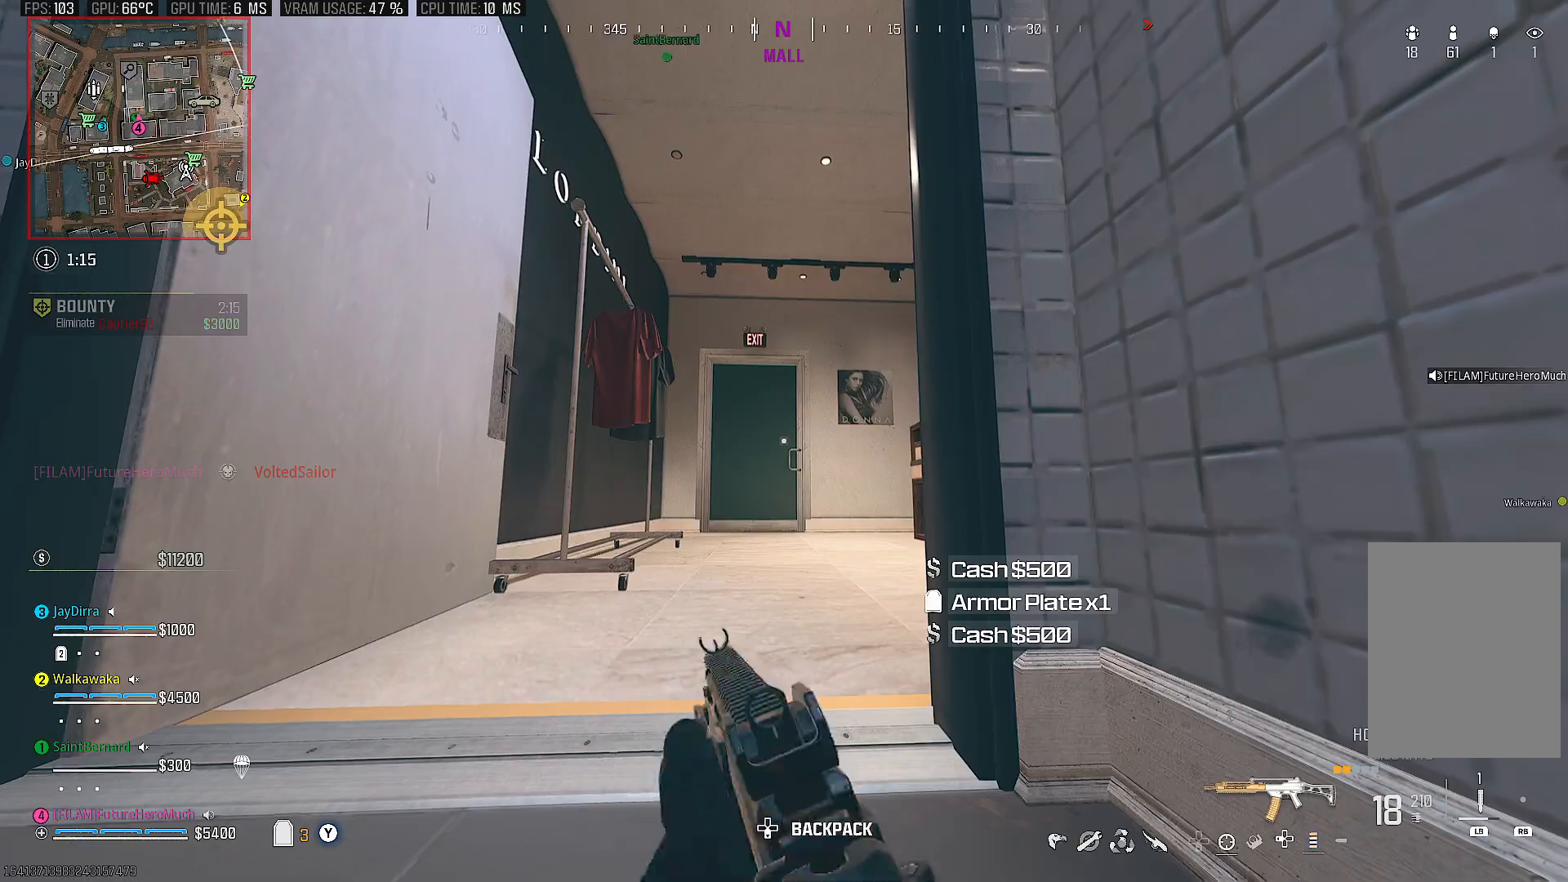
Gameplay with a controller (PlayStation layout); each line is a JSON object with the inputs held at the frame after it. "events" lists button and stick changes between this image and that frame as [ms after this image, input, new state], when the widget could be followed in between. Not read: L3 R3.
{"buttons": [], "left_stick": "center", "right_stick": "center", "events": [[333, "SQUARE", "up"]]}
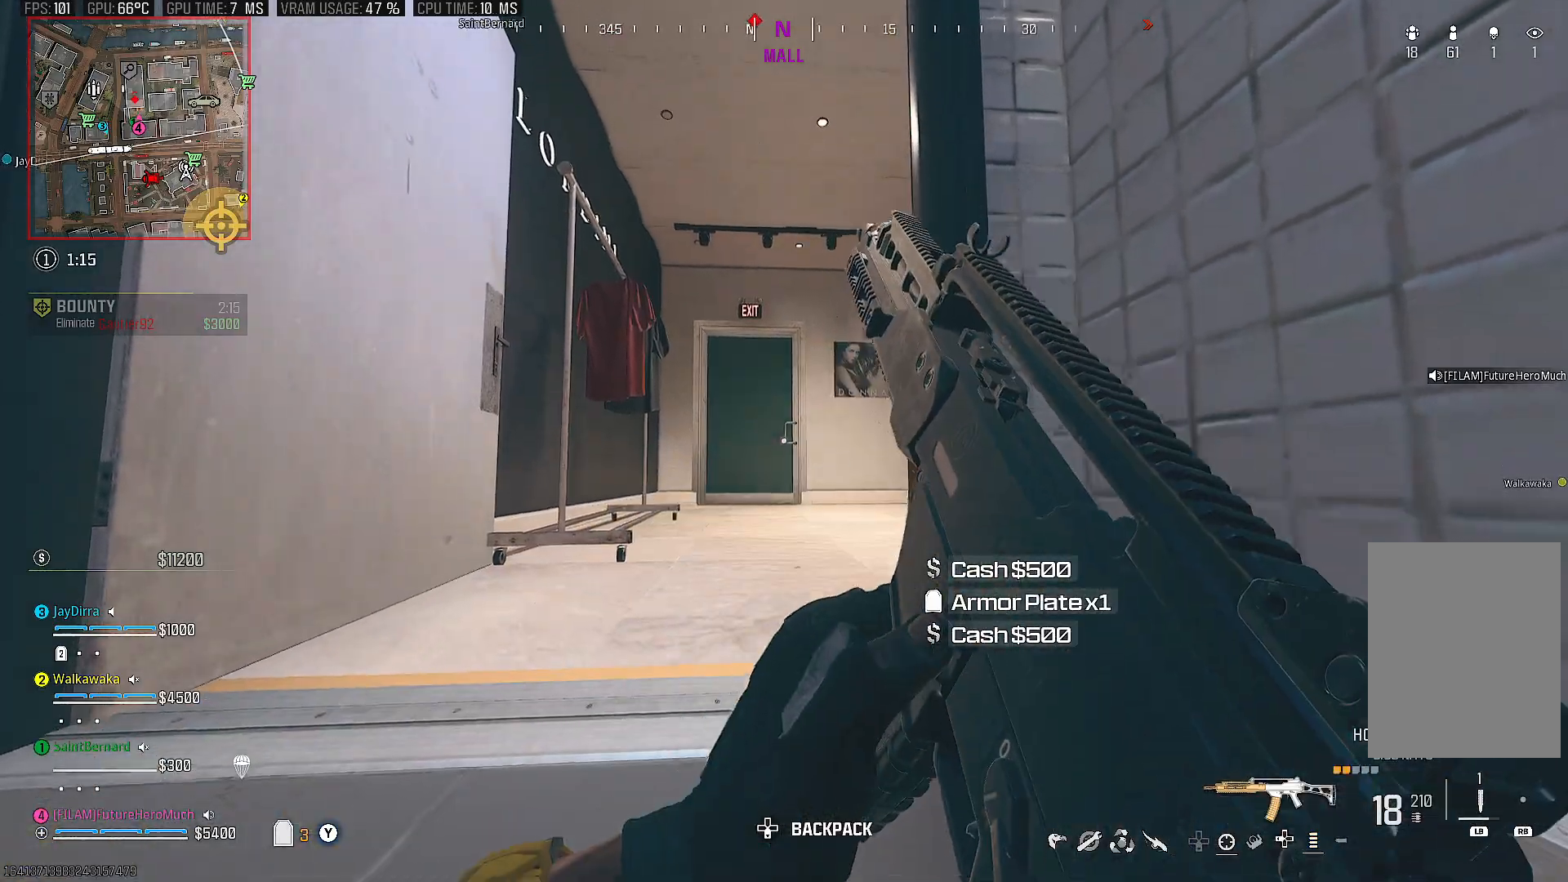
{"buttons": [], "left_stick": "center", "right_stick": "center", "events": []}
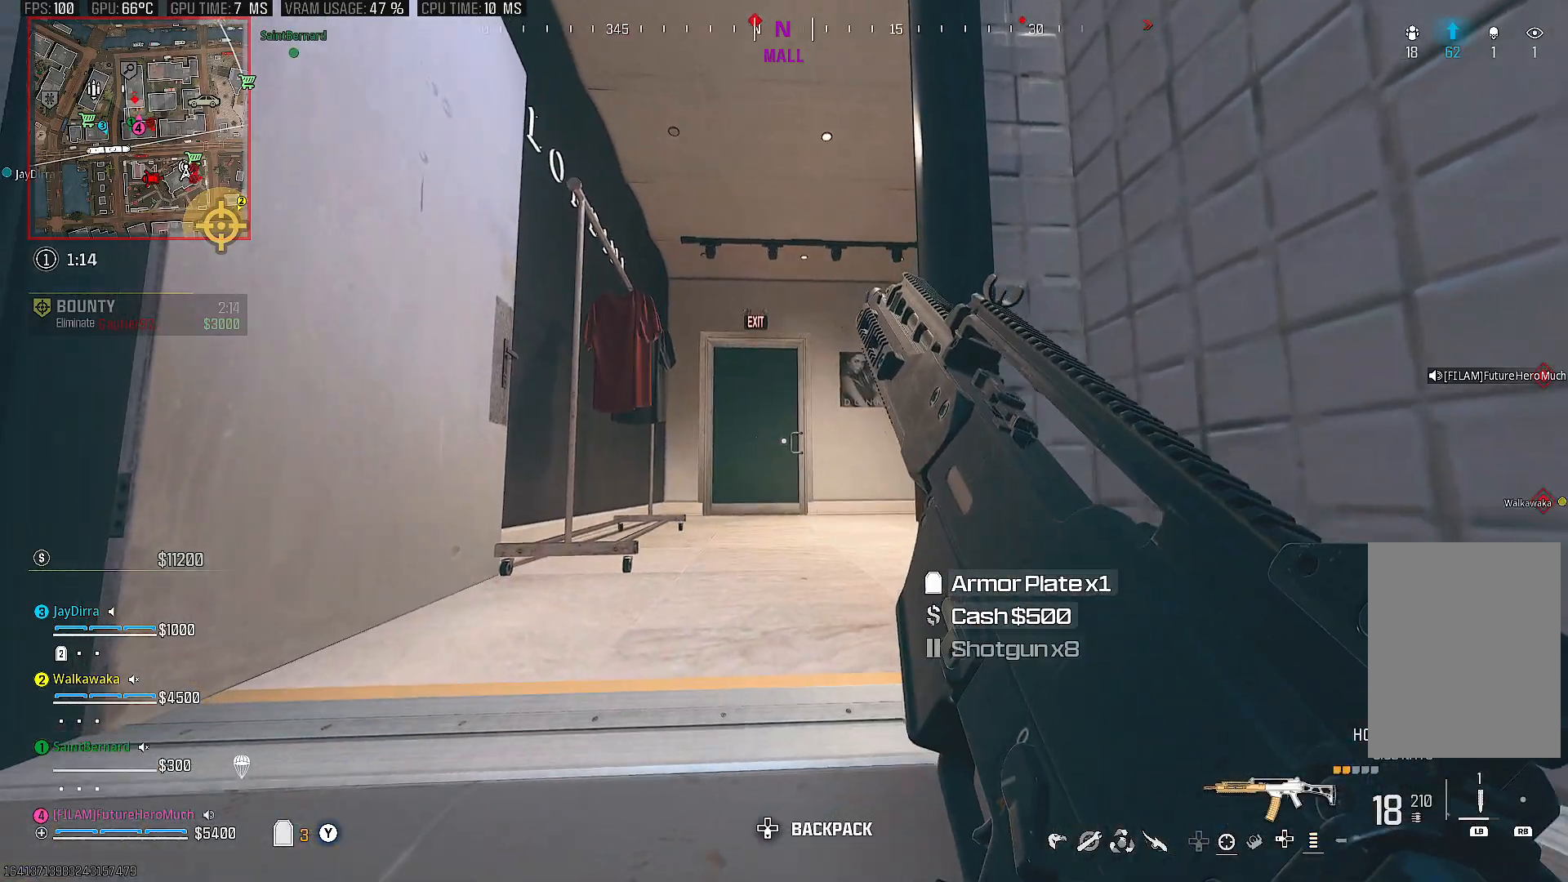
{"buttons": [], "left_stick": "center", "right_stick": "center", "events": []}
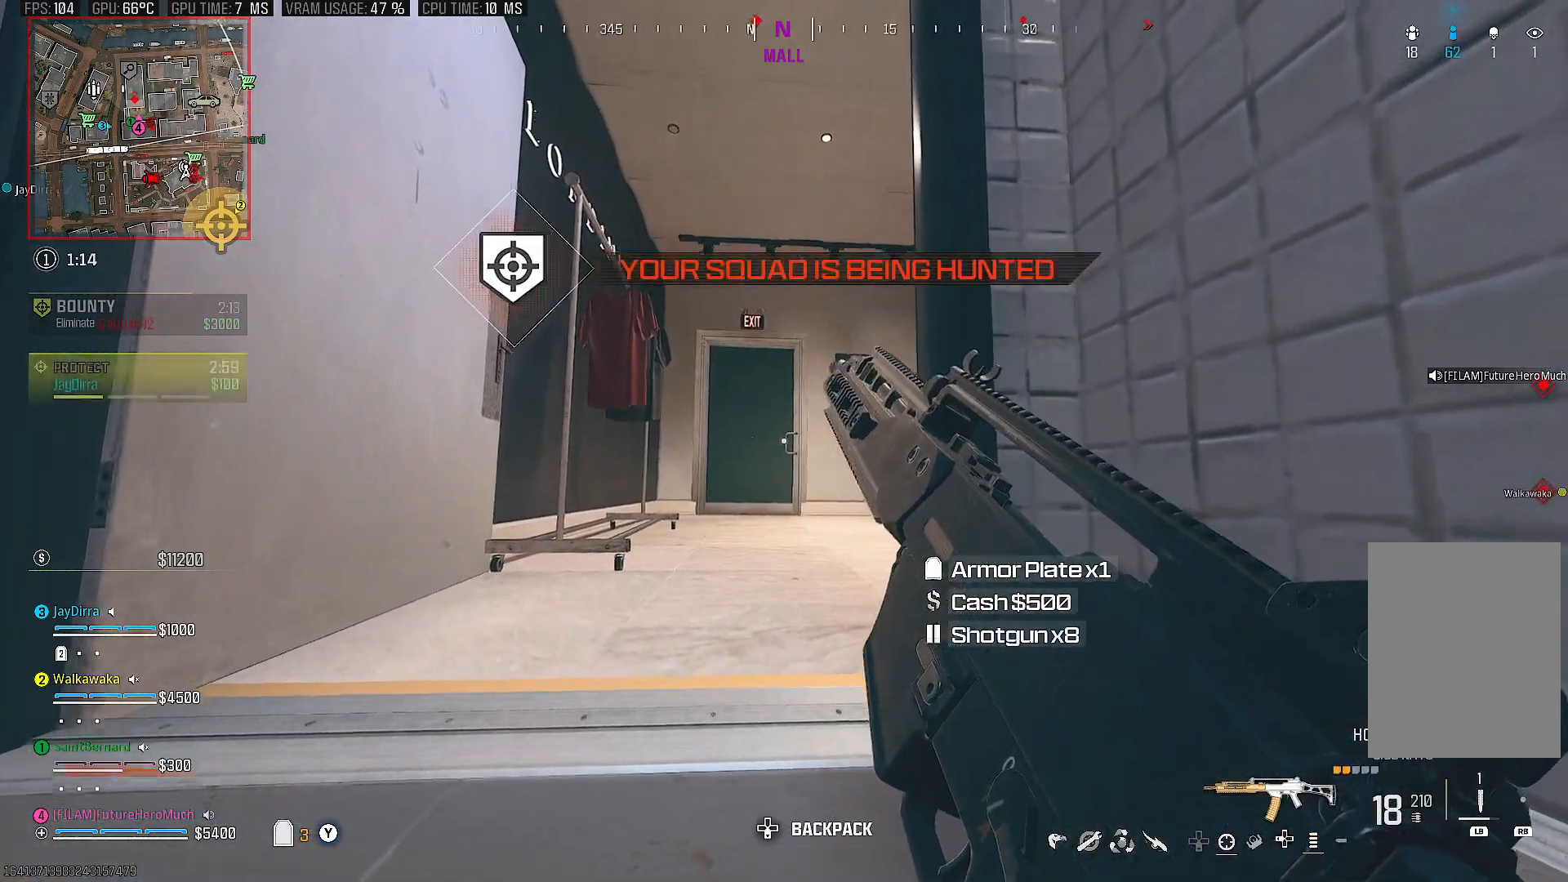
{"buttons": [], "left_stick": "center", "right_stick": "center", "events": []}
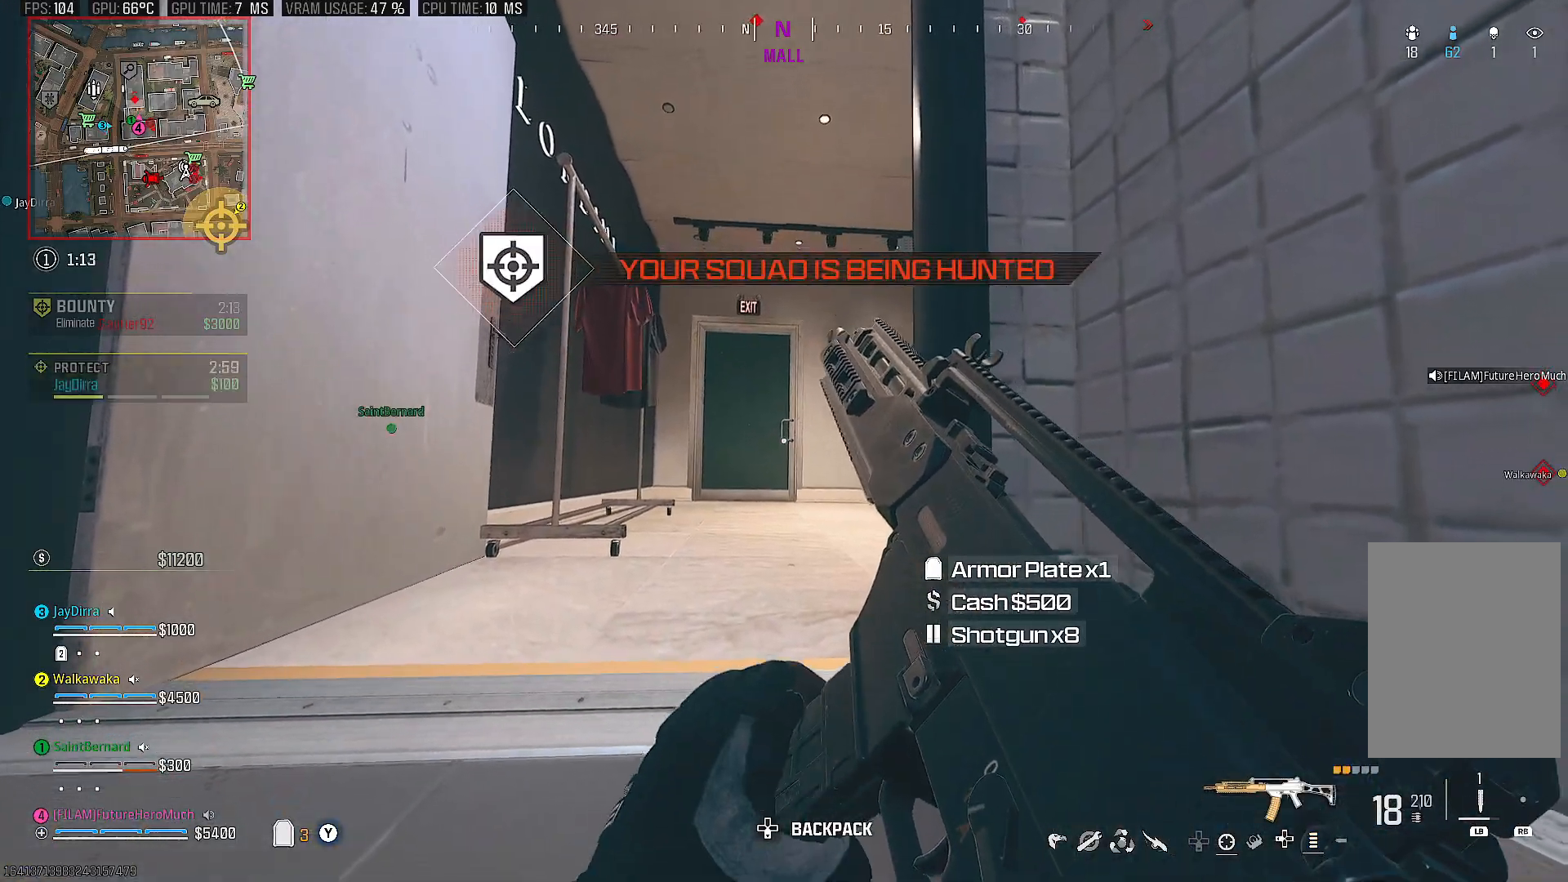
{"buttons": [], "left_stick": "center", "right_stick": "center", "events": [[17, "right_stick", "right"], [300, "right_stick", "center"]]}
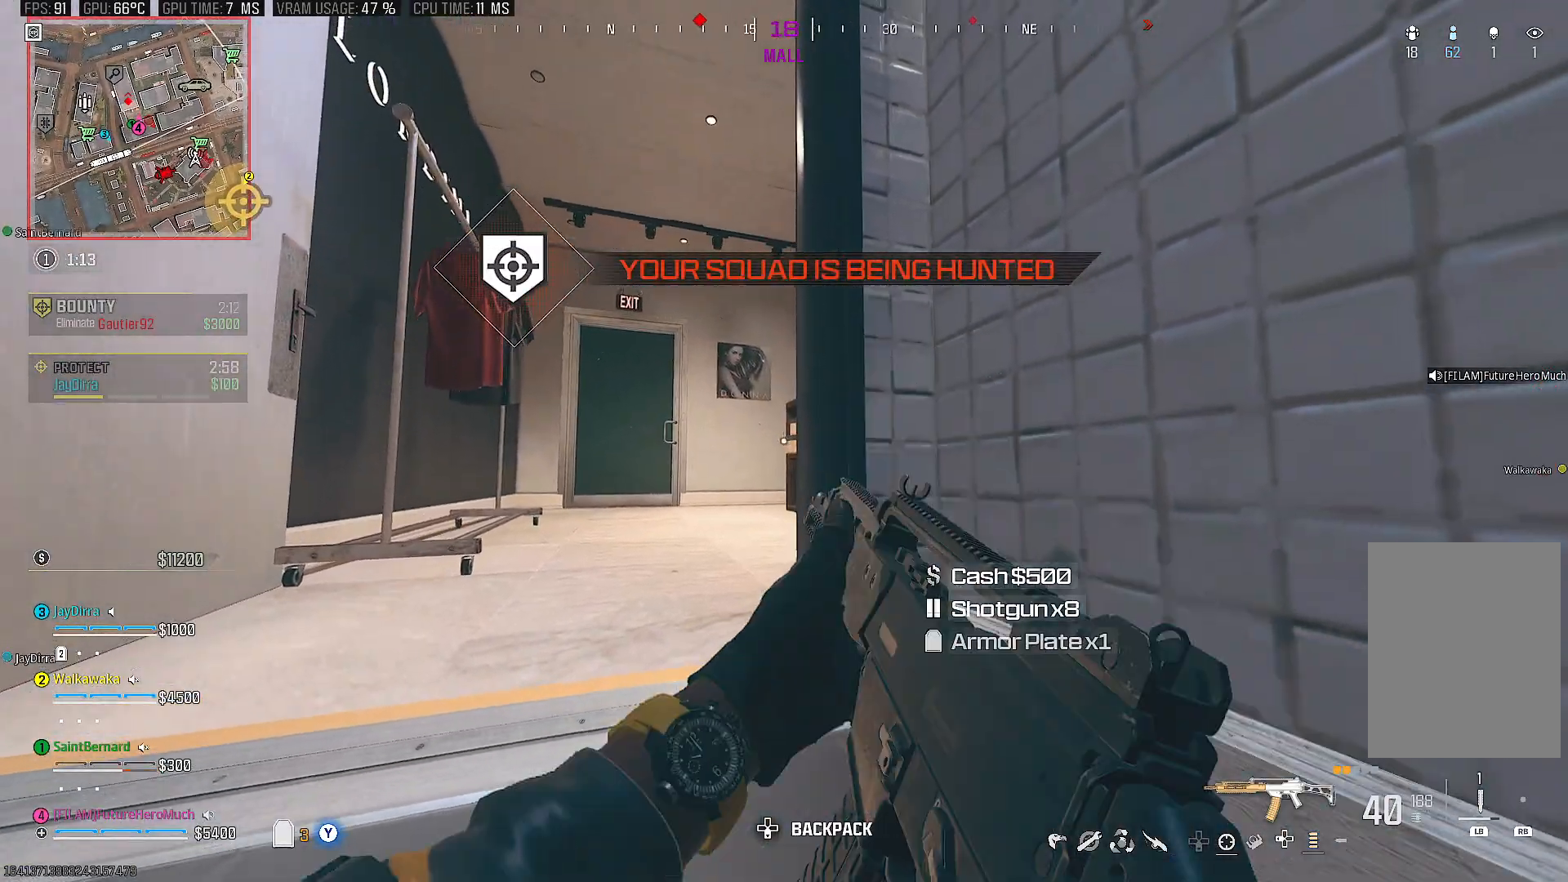
{"buttons": [], "left_stick": "up-left", "right_stick": "center", "events": [[333, "right_stick", "left"], [383, "right_stick", "center"], [417, "left_stick", "up-left"]]}
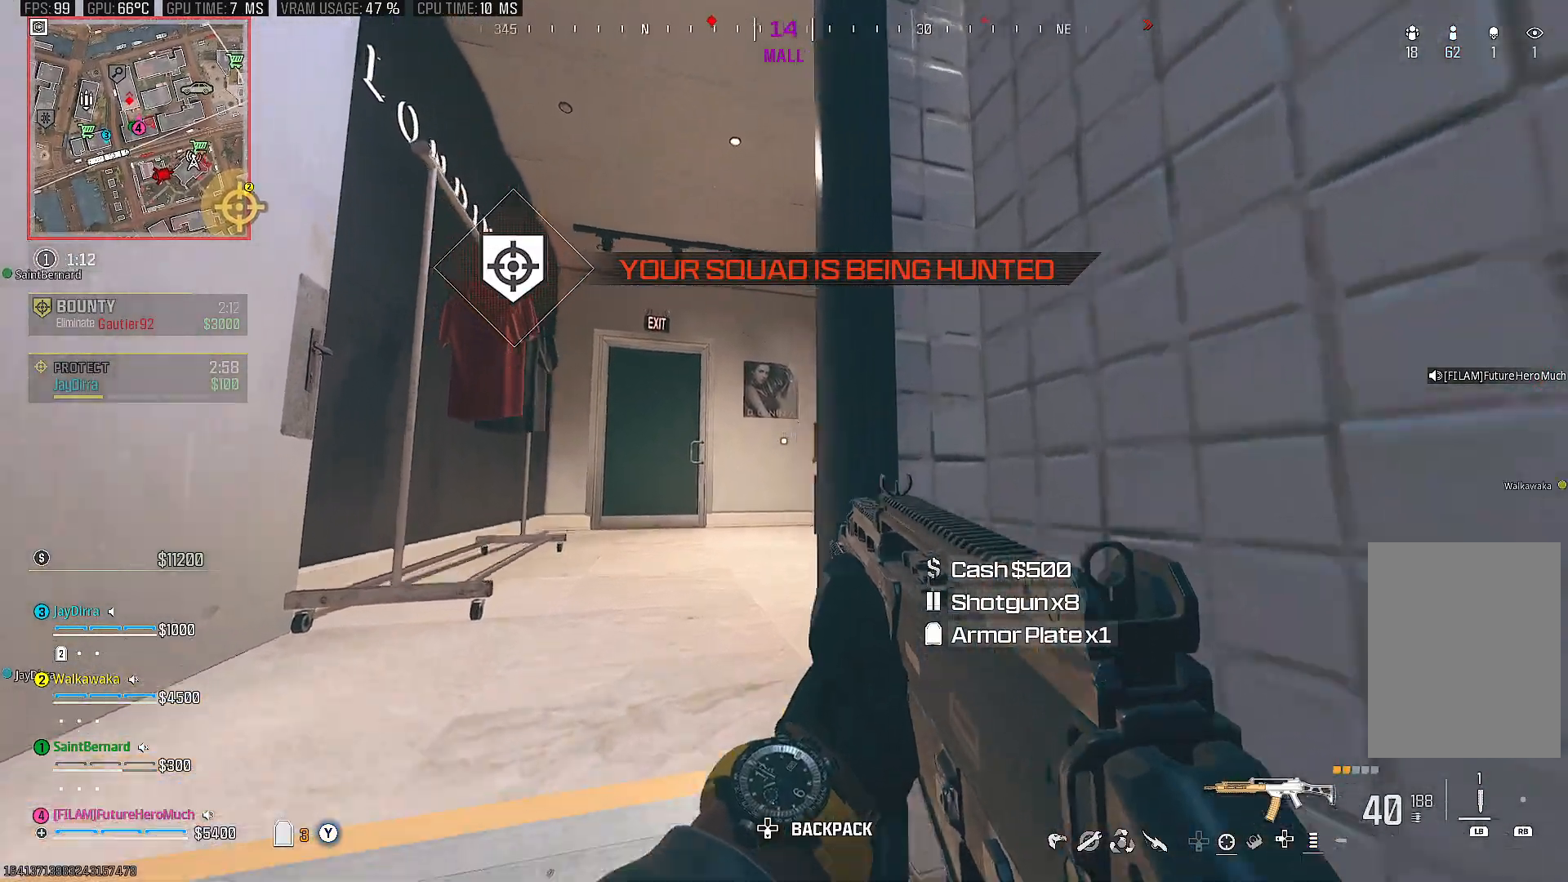
{"buttons": [], "left_stick": "left", "right_stick": "center", "events": [[17, "right_stick", "down-right"], [333, "left_stick", "left"], [467, "right_stick", "center"]]}
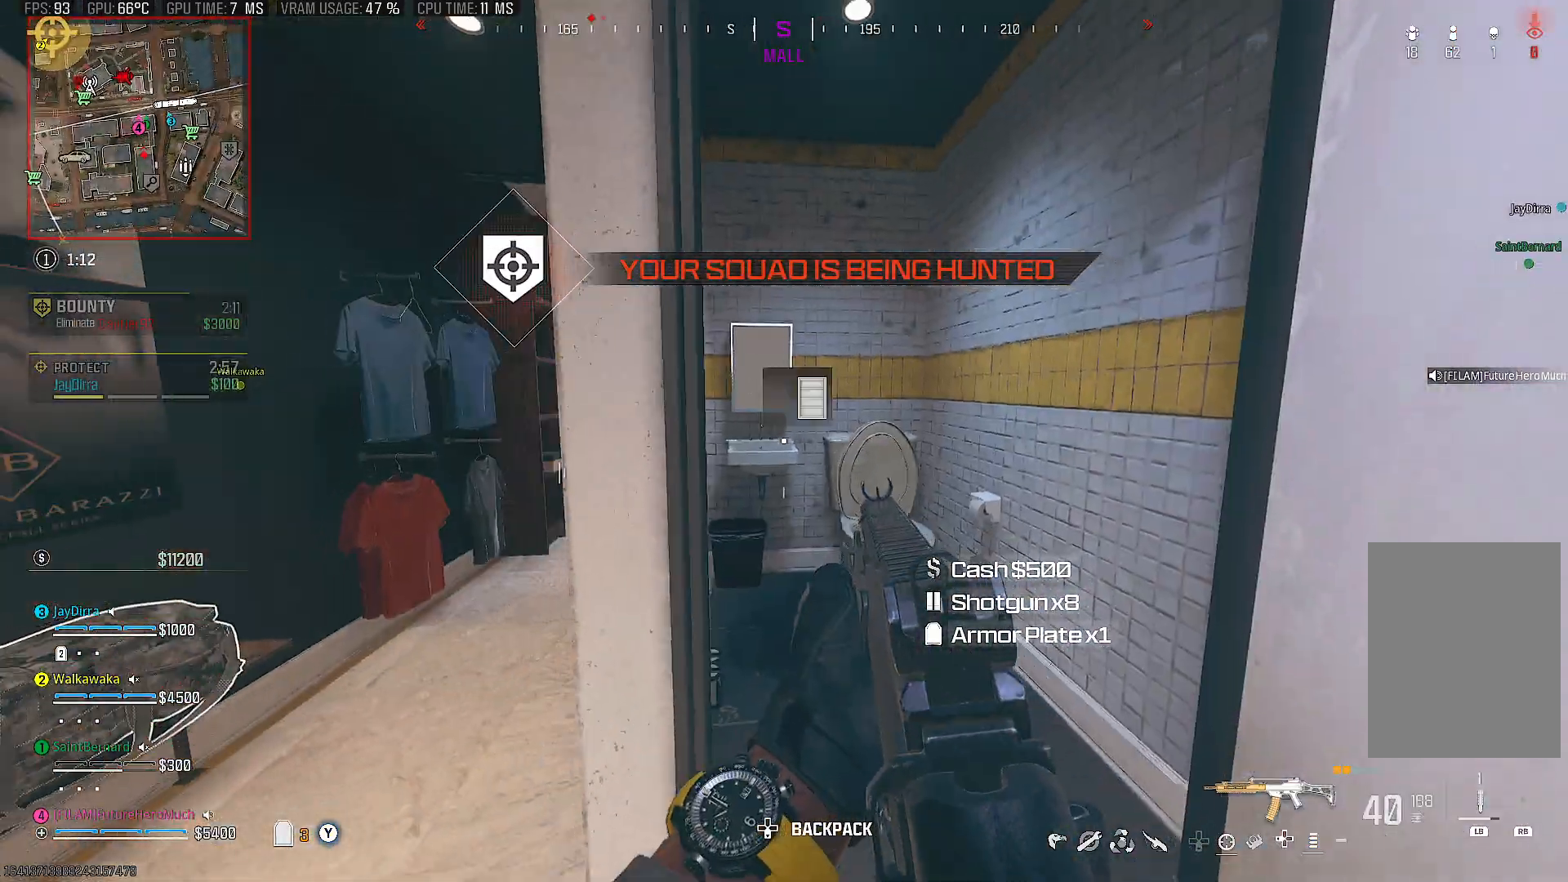
{"buttons": [], "left_stick": "up", "right_stick": "center", "events": [[250, "left_stick", "up-left"], [417, "left_stick", "up"]]}
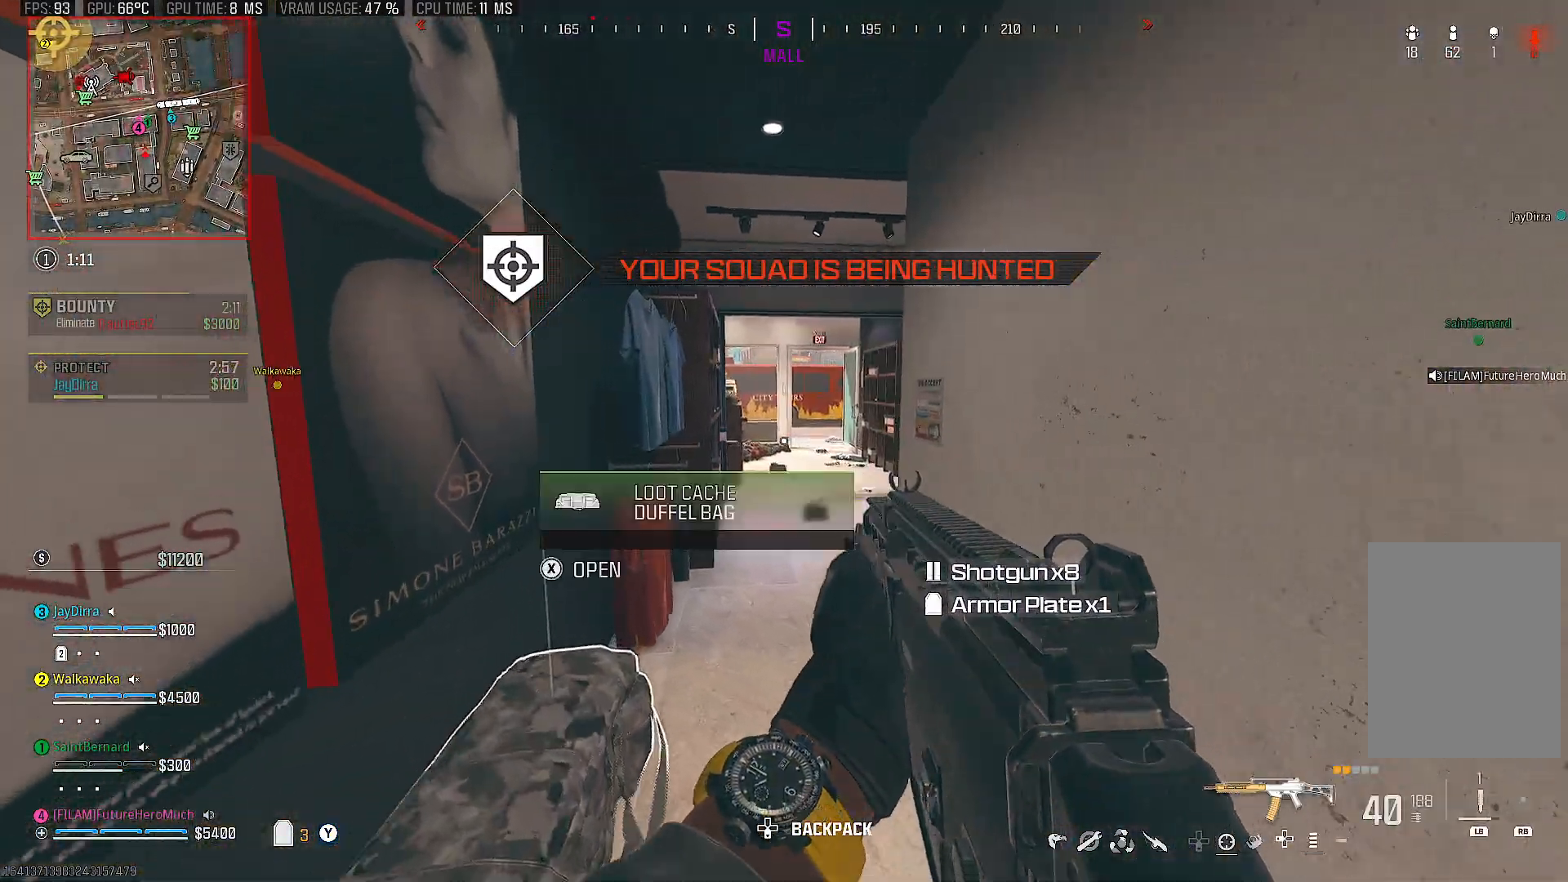
{"buttons": ["SQUARE"], "left_stick": "up", "right_stick": "center", "events": [[83, "left_stick", "up-right"], [133, "TRIANGLE", "down"], [217, "TRIANGLE", "up"], [300, "SQUARE", "down"], [300, "left_stick", "up"]]}
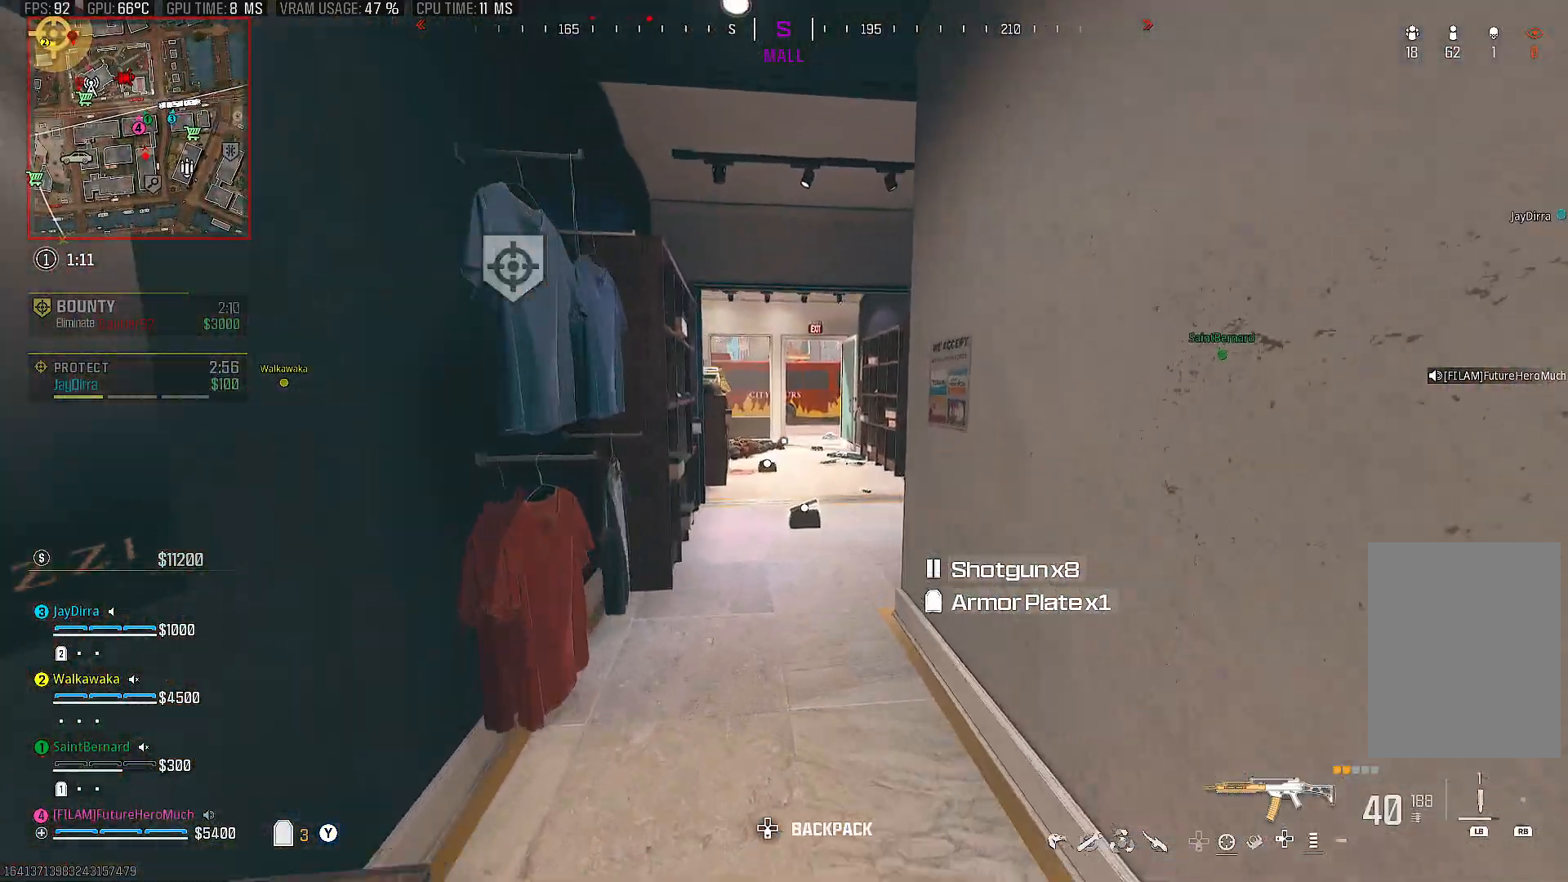
{"buttons": [], "left_stick": "left", "right_stick": "center", "events": [[317, "left_stick", "up-left"], [467, "SQUARE", "up"], [483, "left_stick", "left"]]}
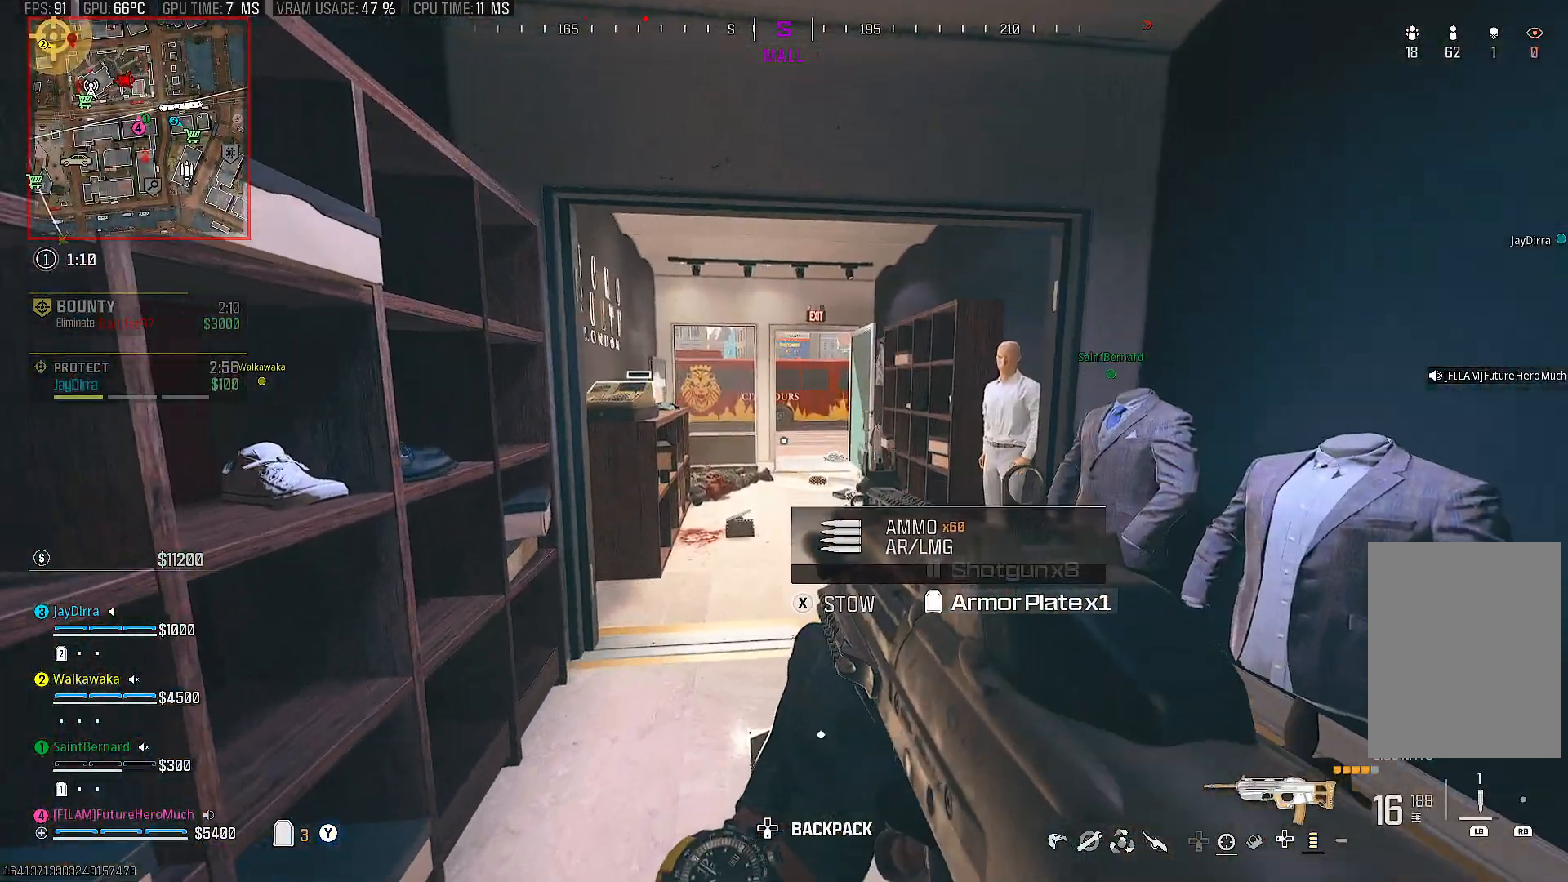
{"buttons": ["SQUARE"], "left_stick": "right", "right_stick": "center", "events": [[100, "left_stick", "up-left"], [117, "right_stick", "down"], [217, "left_stick", "up"], [250, "right_stick", "center"], [417, "SQUARE", "down"], [450, "left_stick", "right"]]}
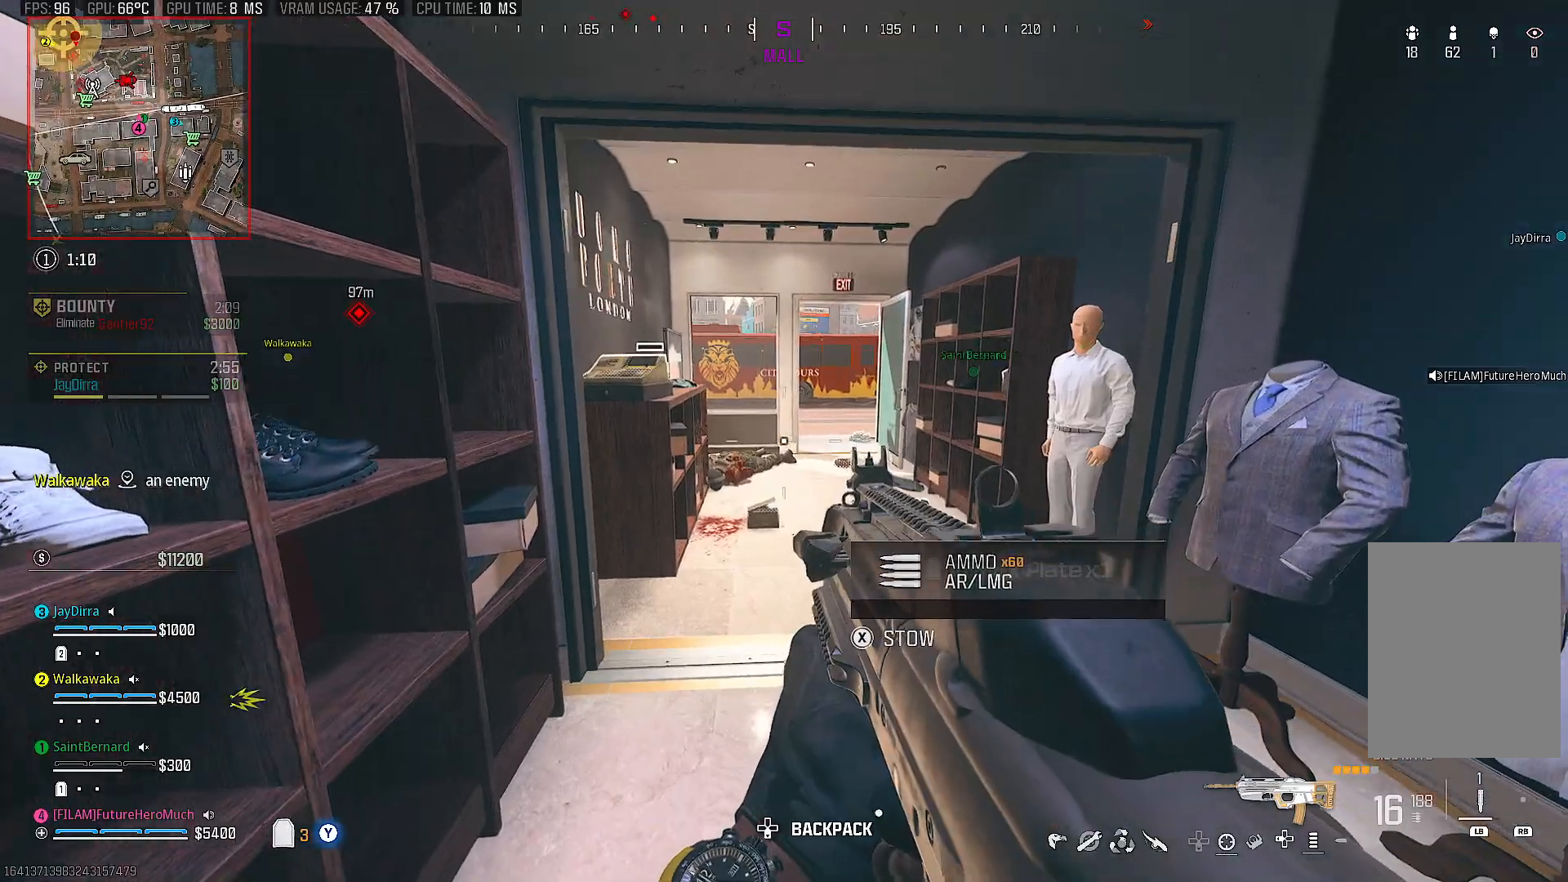
{"buttons": [], "left_stick": "right", "right_stick": "center", "events": [[83, "left_stick", "center"], [433, "left_stick", "right"], [450, "SQUARE", "up"]]}
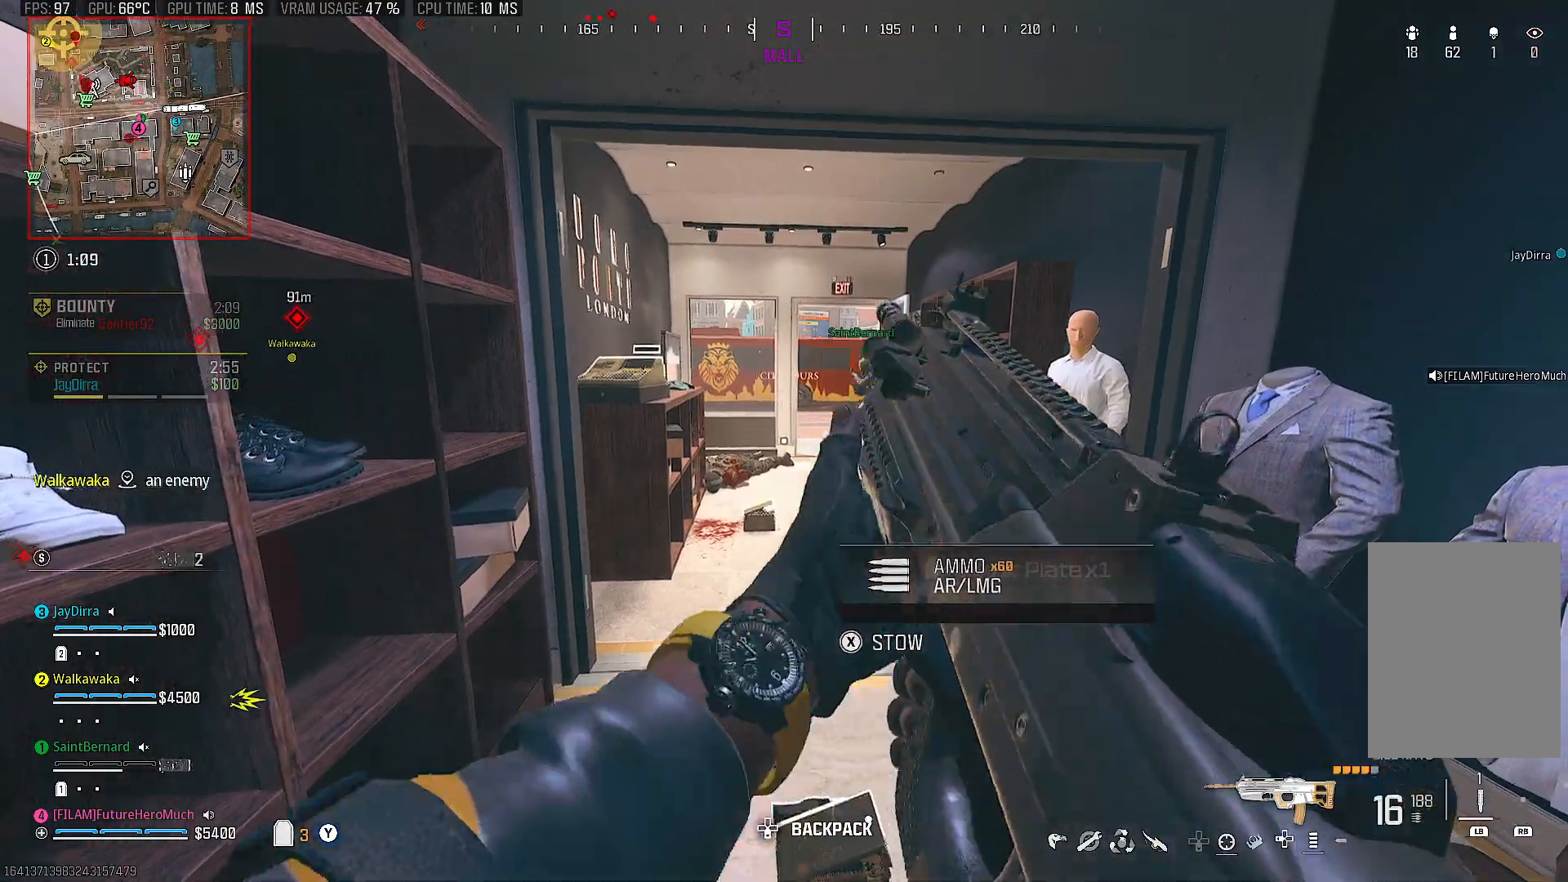
{"buttons": ["CIRCLE"], "left_stick": "up", "right_stick": "up", "events": [[50, "left_stick", "center"], [133, "left_stick", "up"], [183, "CIRCLE", "down"], [483, "right_stick", "up"]]}
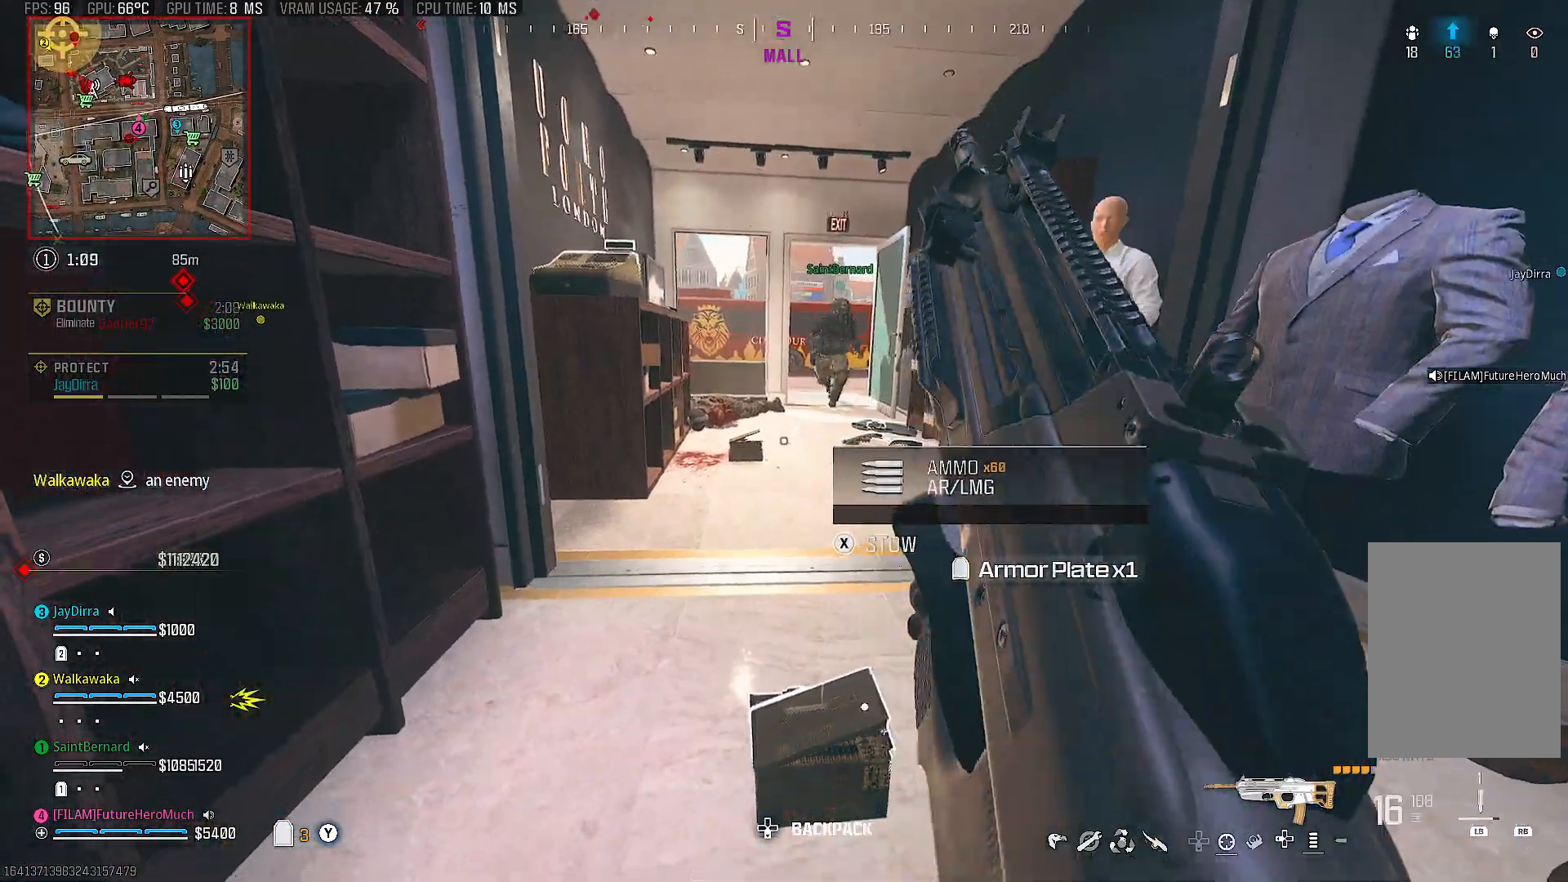
{"buttons": [], "left_stick": "center", "right_stick": "center", "events": [[17, "left_stick", "right"], [100, "CIRCLE", "up"], [100, "right_stick", "center"], [167, "left_stick", "up-right"], [483, "left_stick", "center"]]}
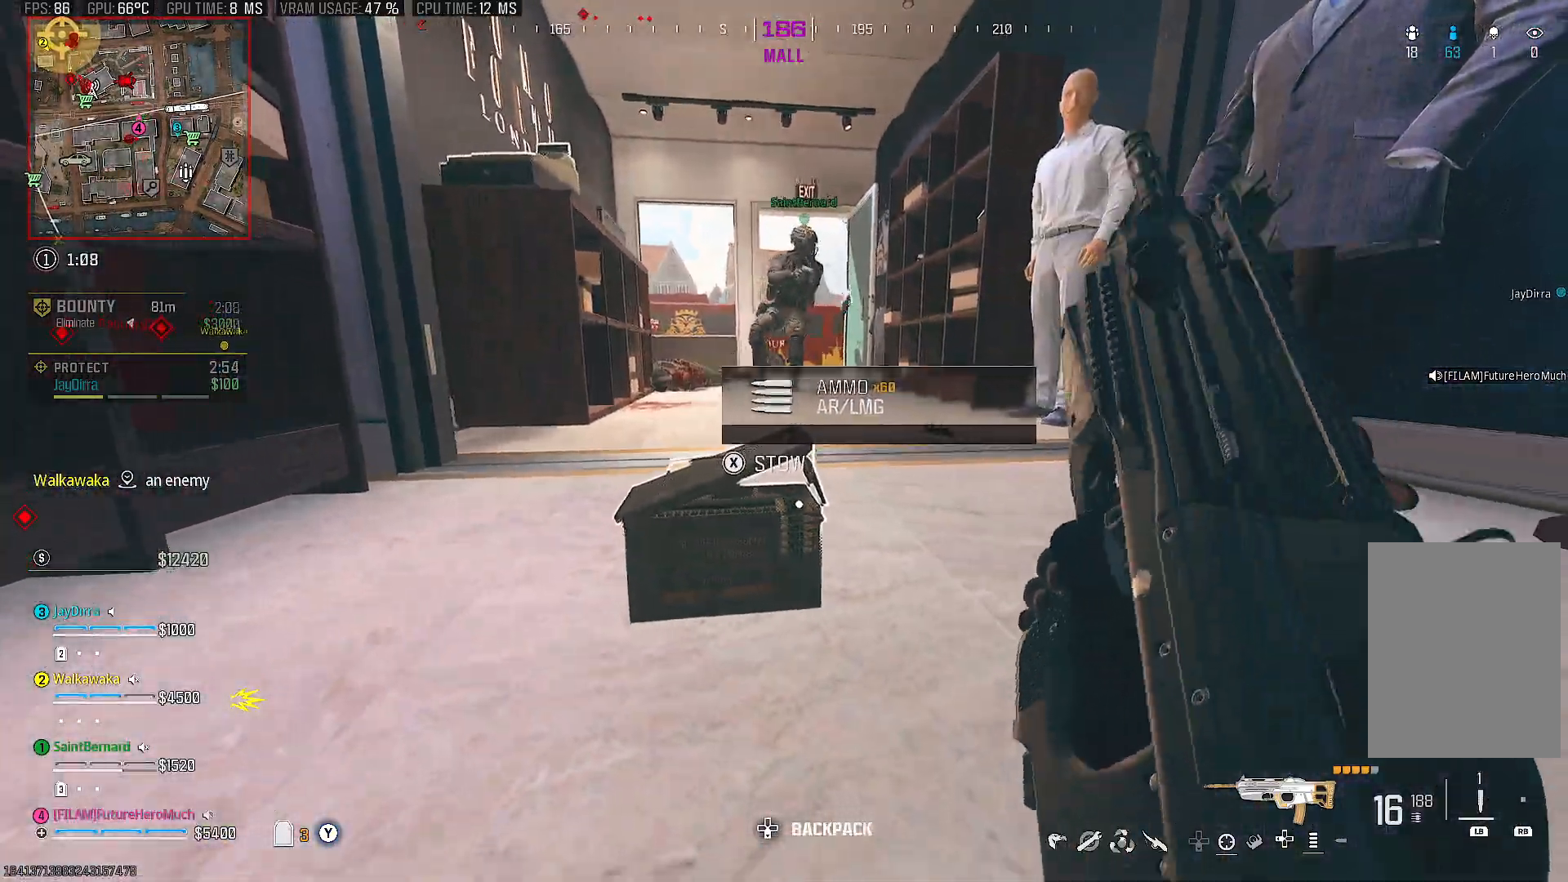
{"buttons": [], "left_stick": "center", "right_stick": "center", "events": []}
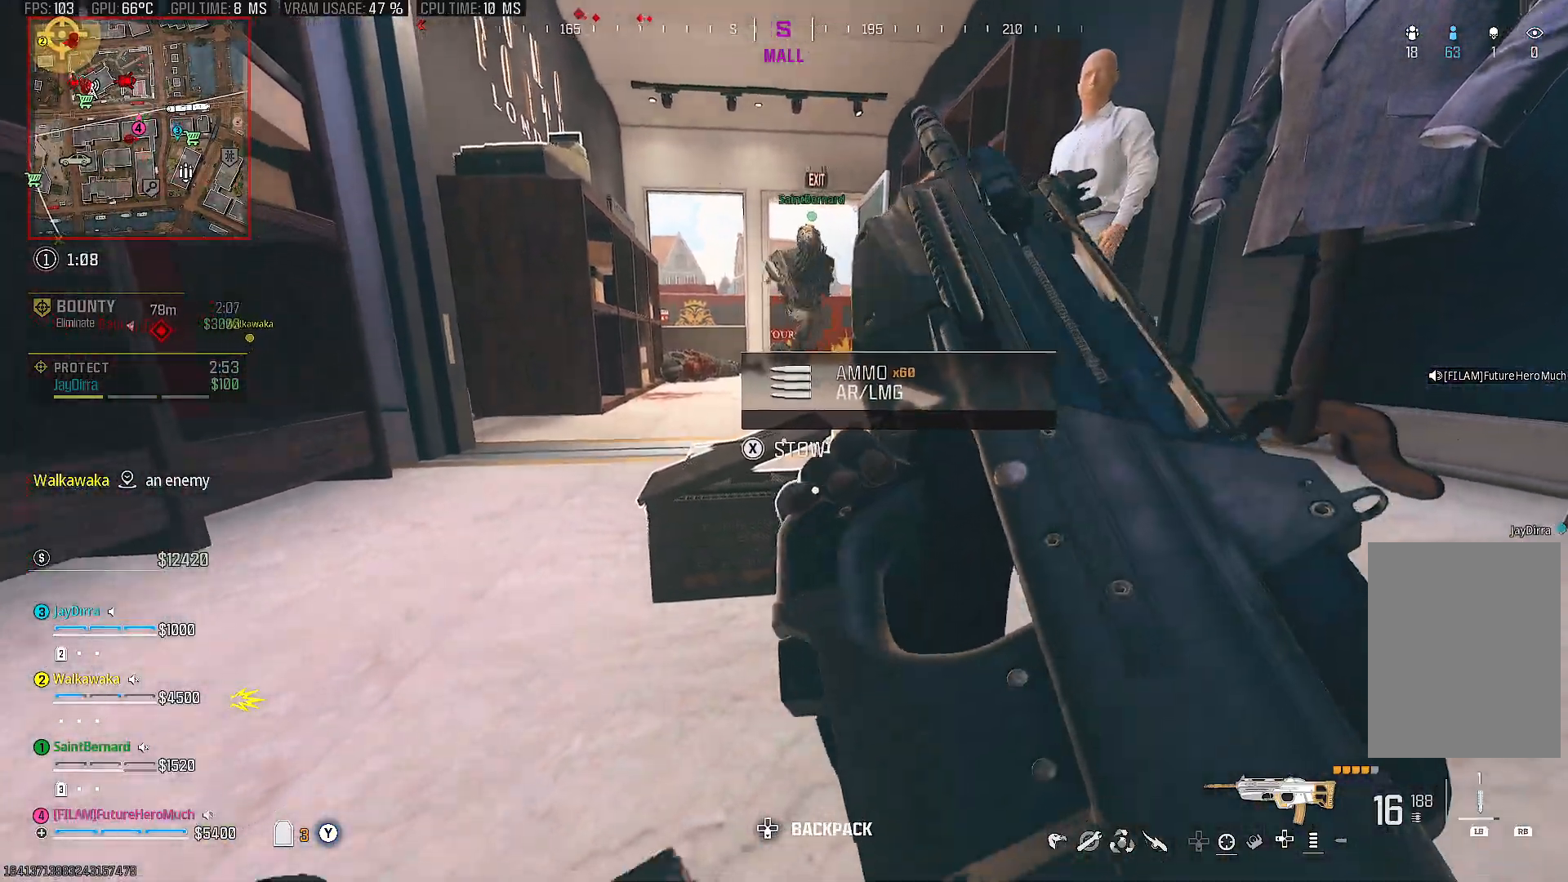
{"buttons": [], "left_stick": "up", "right_stick": "center", "events": [[33, "left_stick", "up"]]}
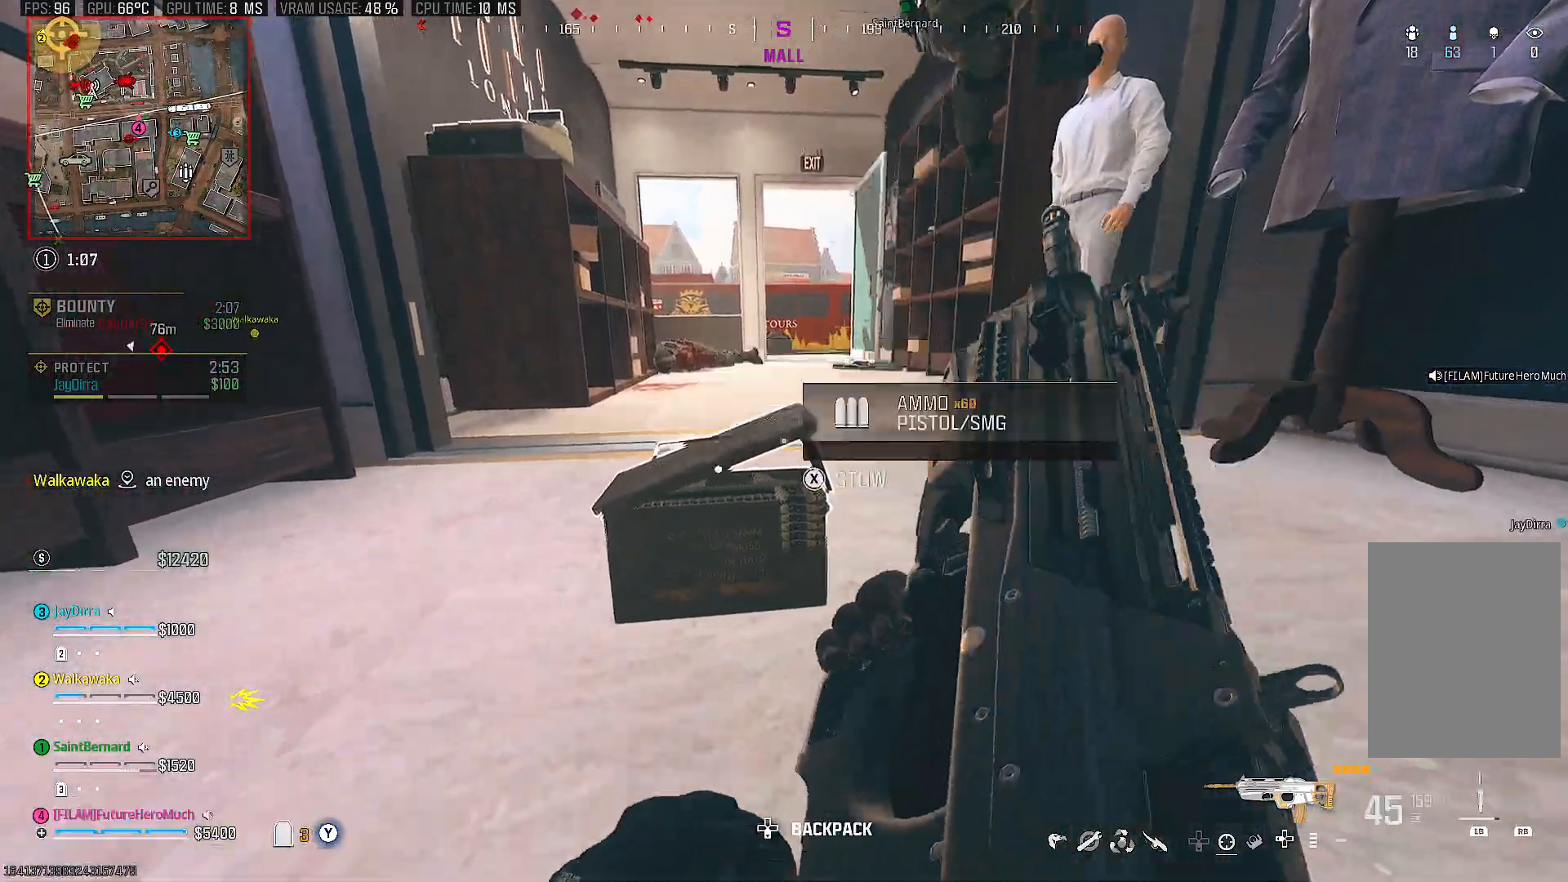
{"buttons": [], "left_stick": "up-right", "right_stick": "center", "events": [[83, "right_stick", "left"], [250, "right_stick", "up-left"], [367, "right_stick", "center"], [383, "left_stick", "up-right"]]}
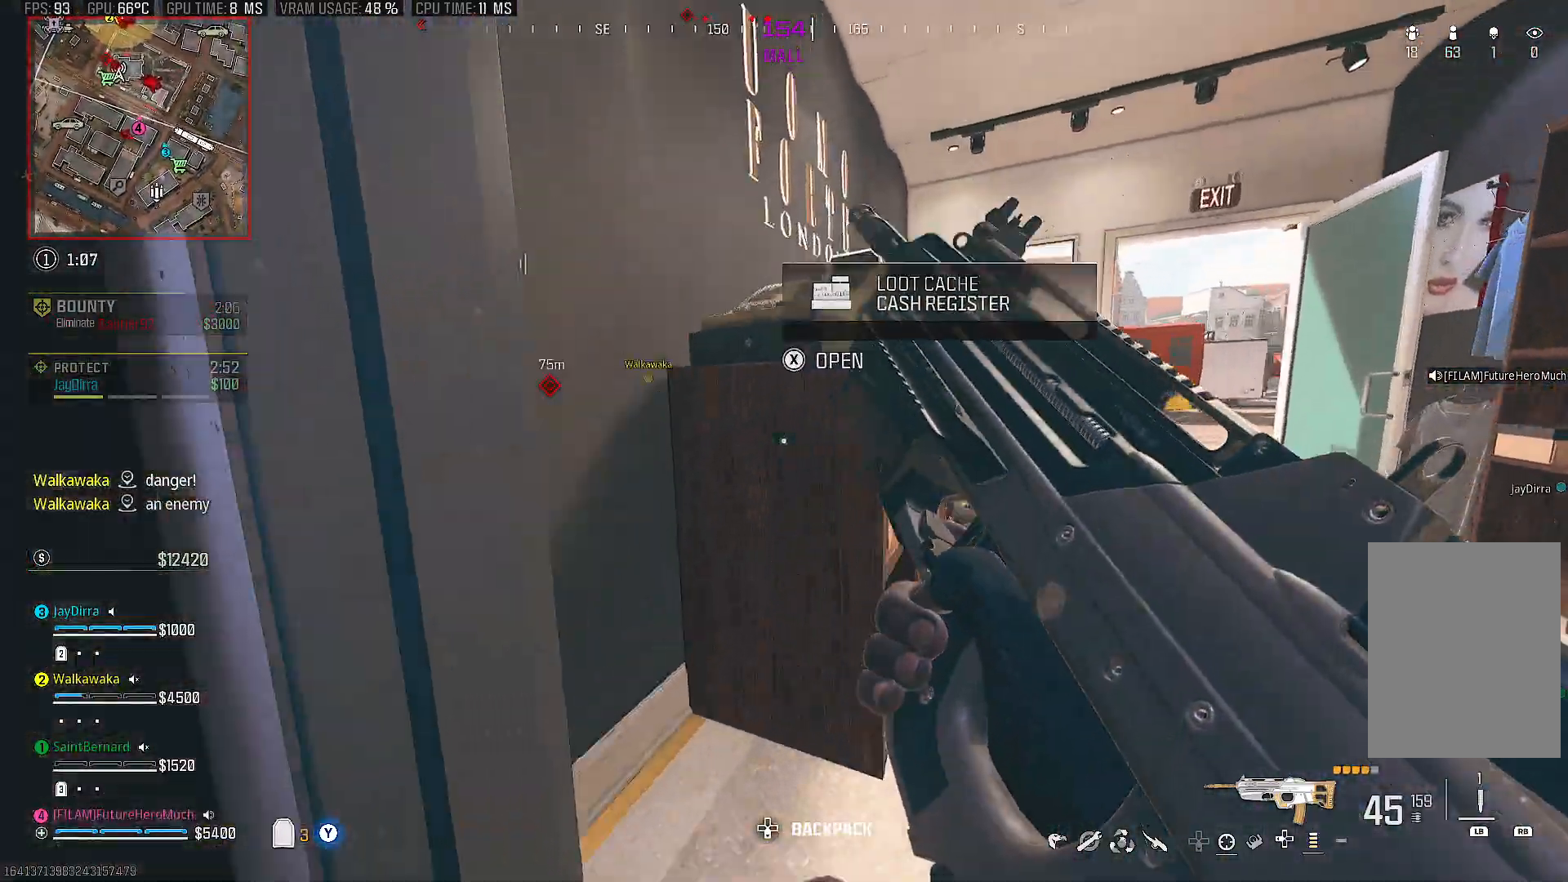
{"buttons": [], "left_stick": "down-right", "right_stick": "center", "events": [[17, "SQUARE", "down"], [50, "left_stick", "center"], [133, "SQUARE", "up"], [167, "left_stick", "down-right"]]}
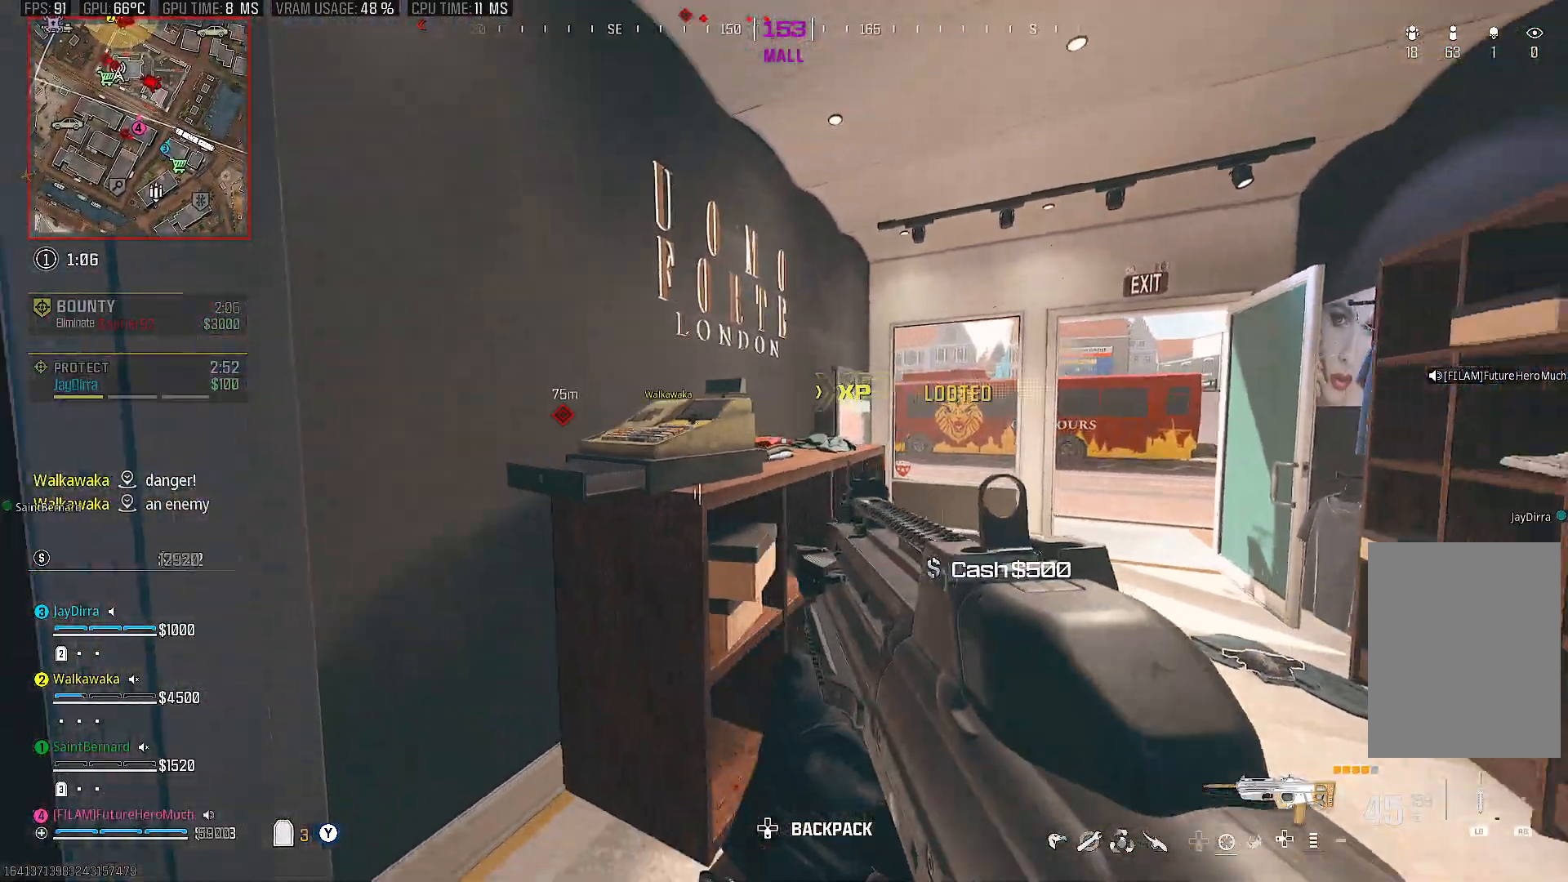
{"buttons": [], "left_stick": "up", "right_stick": "center", "events": [[117, "CIRCLE", "down"], [133, "right_stick", "down-right"], [300, "left_stick", "up"], [333, "right_stick", "down"], [433, "CIRCLE", "up"], [433, "right_stick", "center"]]}
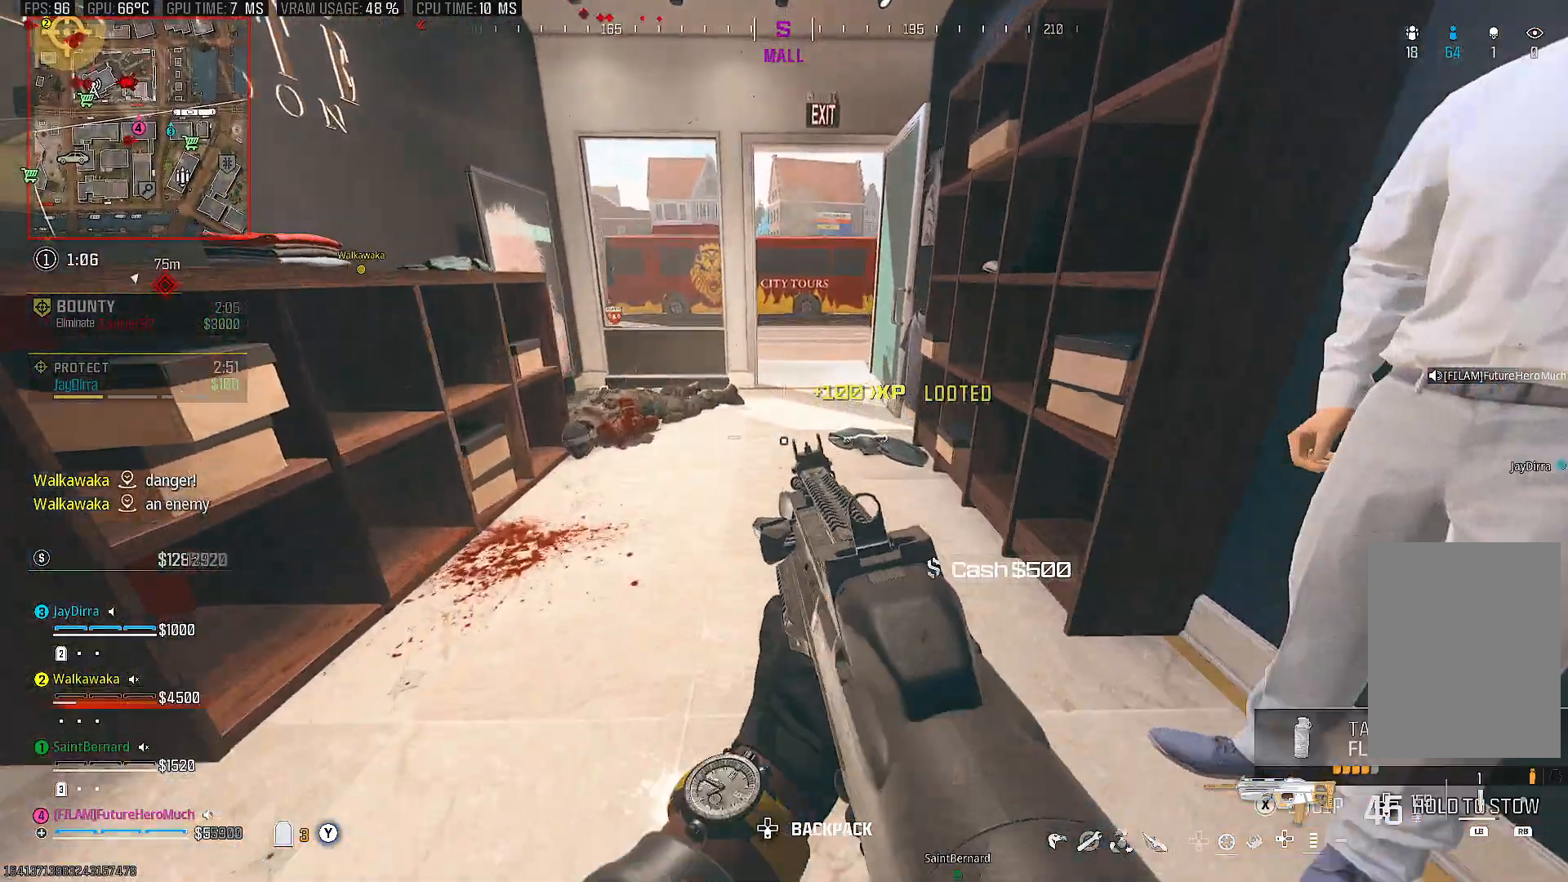
{"buttons": [], "left_stick": "center", "right_stick": "center", "events": [[267, "left_stick", "right"], [367, "left_stick", "down"], [450, "left_stick", "center"]]}
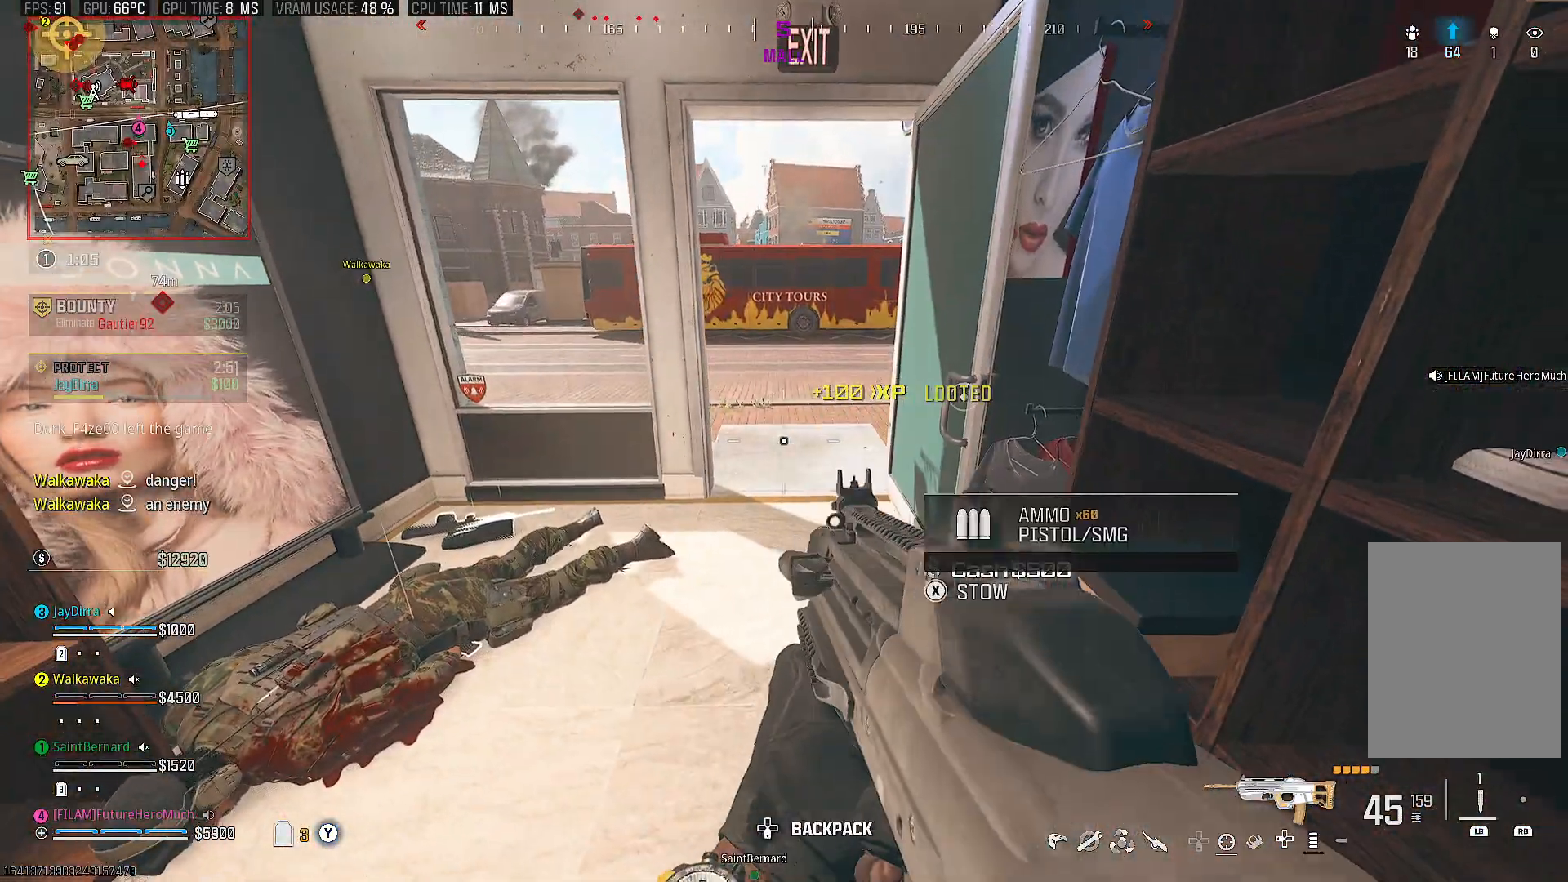
{"buttons": [], "left_stick": "center", "right_stick": "center", "events": []}
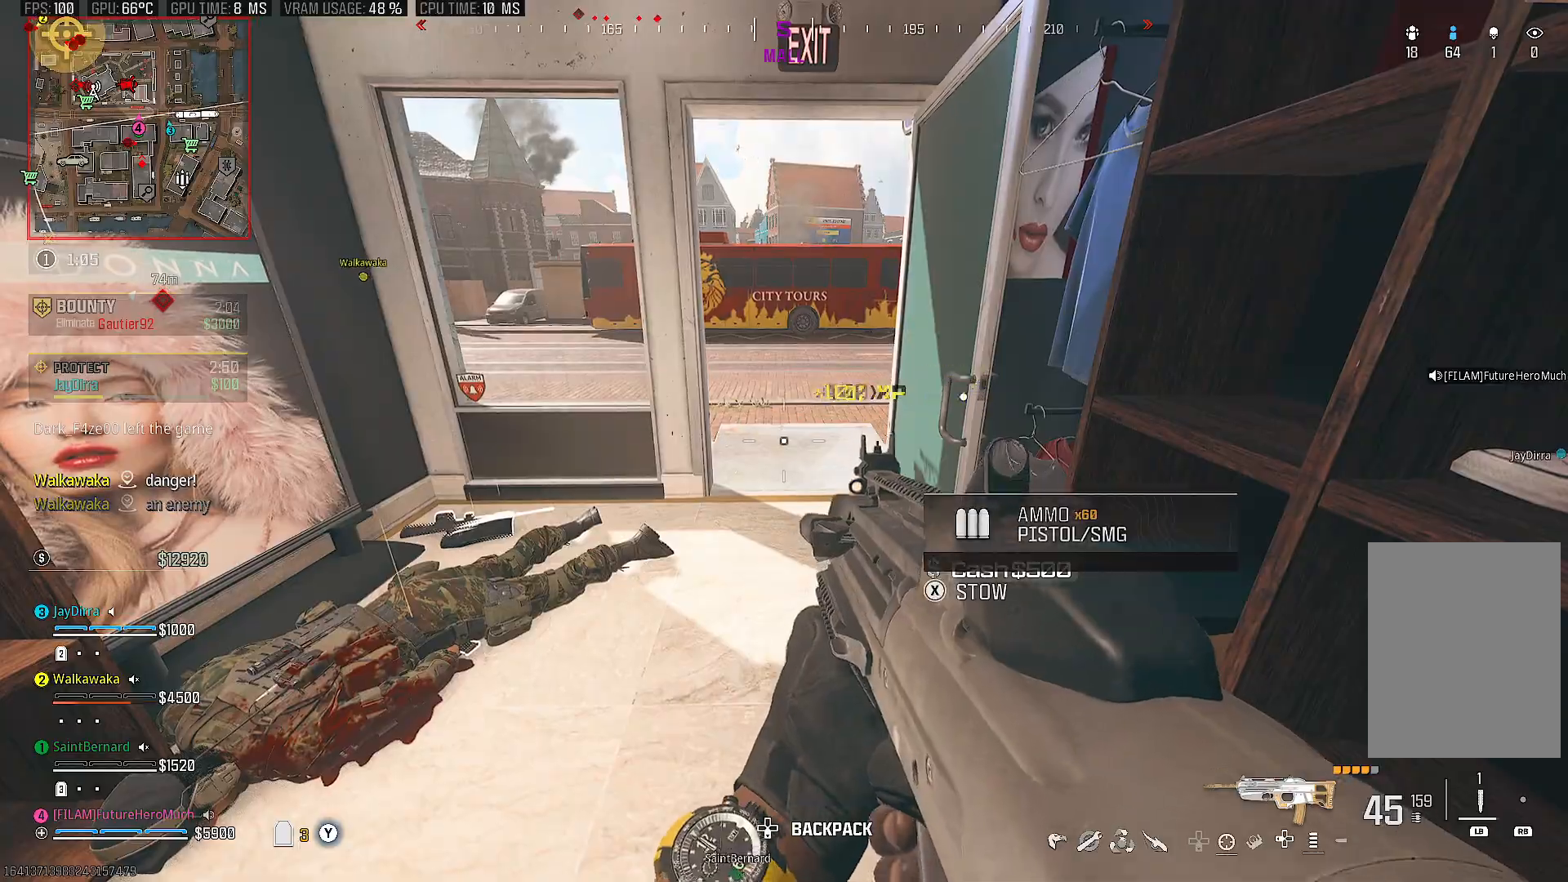
{"buttons": [], "left_stick": "down-right", "right_stick": "down", "events": [[200, "SQUARE", "down"], [250, "left_stick", "down-right"], [317, "SQUARE", "up"], [433, "right_stick", "down"]]}
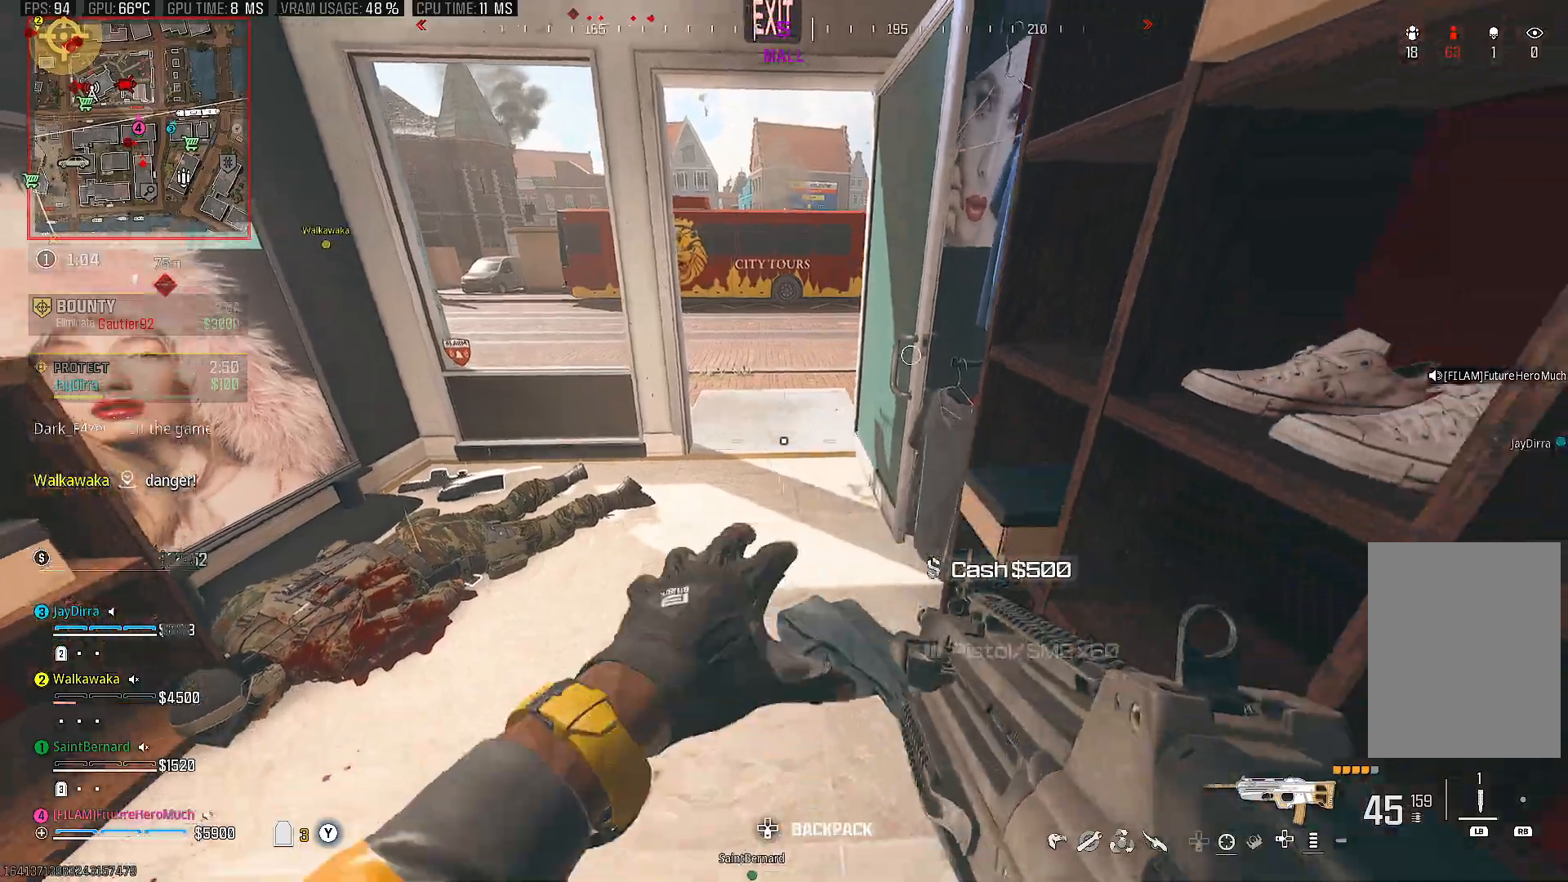
{"buttons": [], "left_stick": "up-left", "right_stick": "up-left", "events": [[67, "right_stick", "center"], [133, "left_stick", "center"], [400, "left_stick", "up-left"], [417, "right_stick", "up-left"]]}
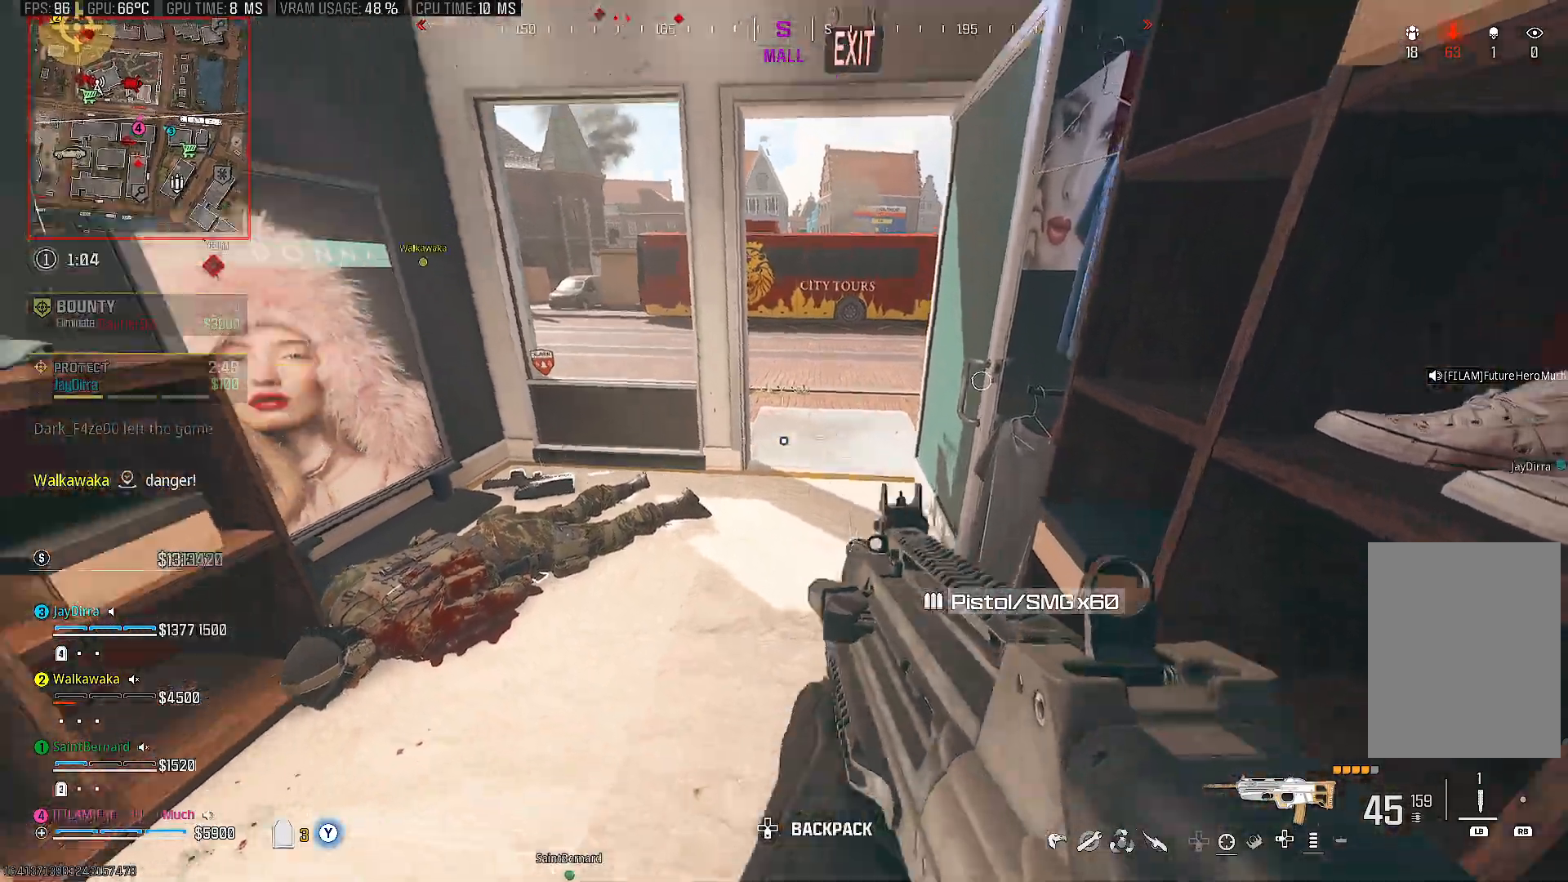
{"buttons": [], "left_stick": "up-right", "right_stick": "center", "events": [[117, "CIRCLE", "down"], [117, "right_stick", "center"], [150, "left_stick", "up-right"], [333, "CIRCLE", "up"]]}
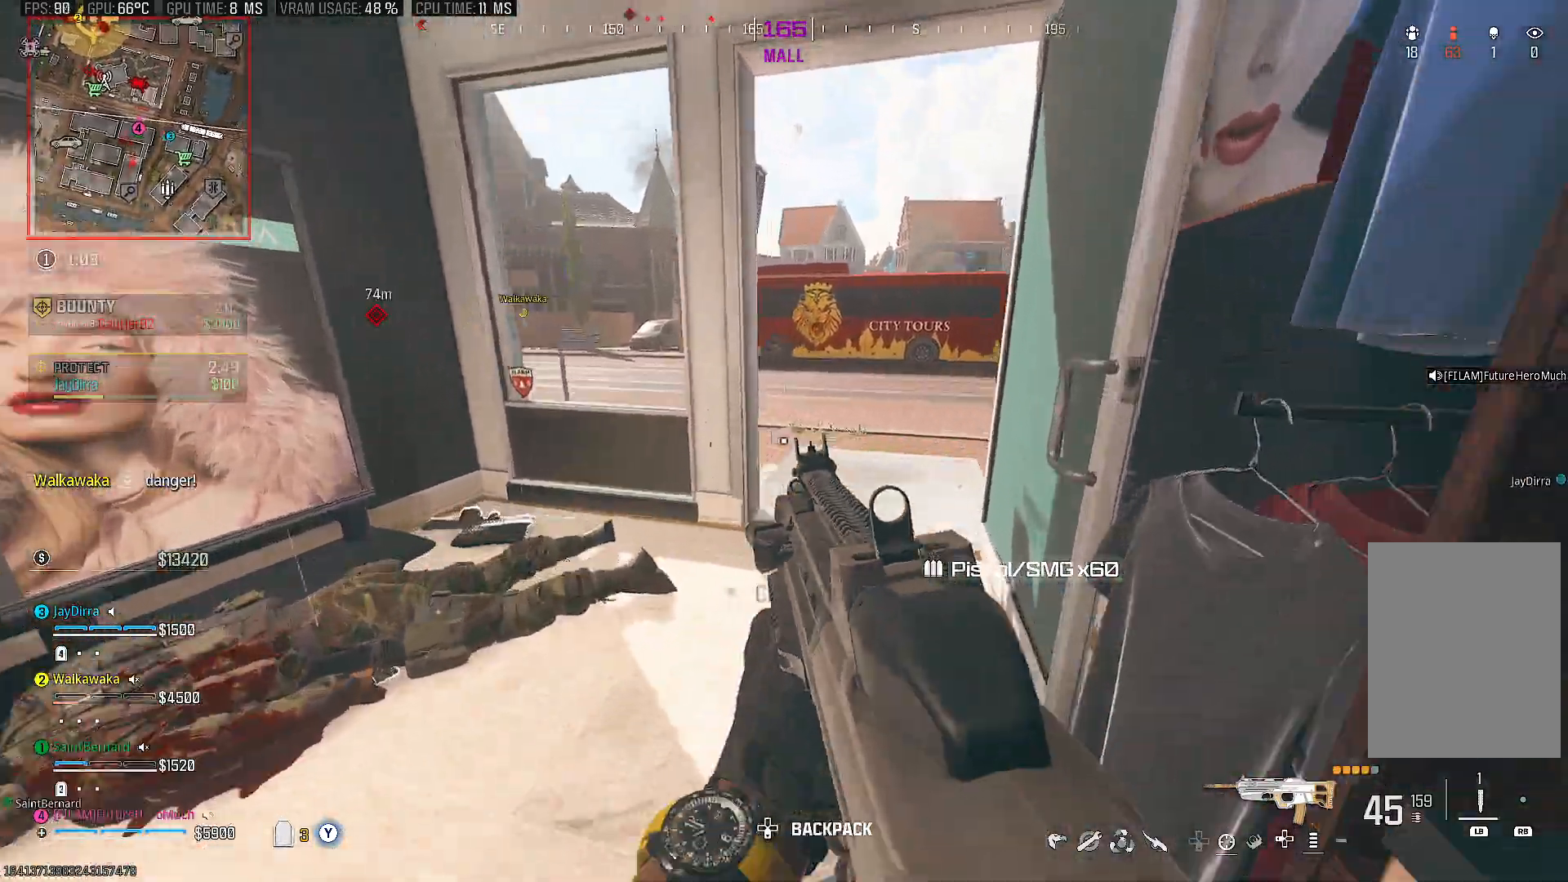
{"buttons": [], "left_stick": "down-left", "right_stick": "left", "events": [[150, "right_stick", "left"], [350, "left_stick", "down-left"]]}
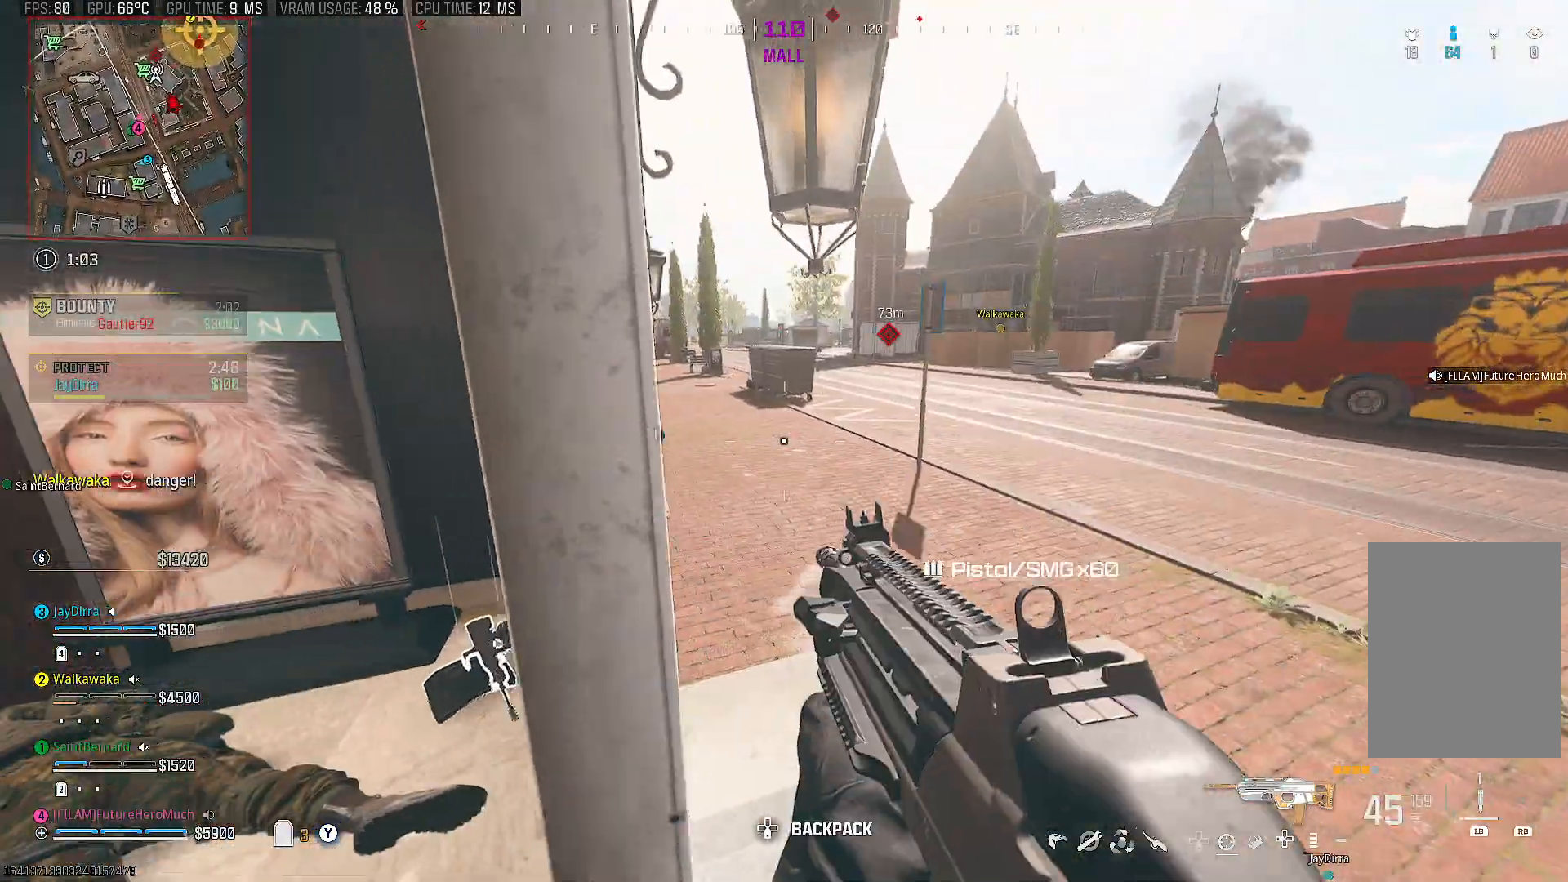
{"buttons": [], "left_stick": "down", "right_stick": "center", "events": [[17, "right_stick", "center"], [100, "left_stick", "center"], [167, "left_stick", "up-right"], [267, "right_stick", "left"], [317, "right_stick", "up-left"], [400, "left_stick", "down"], [450, "right_stick", "center"]]}
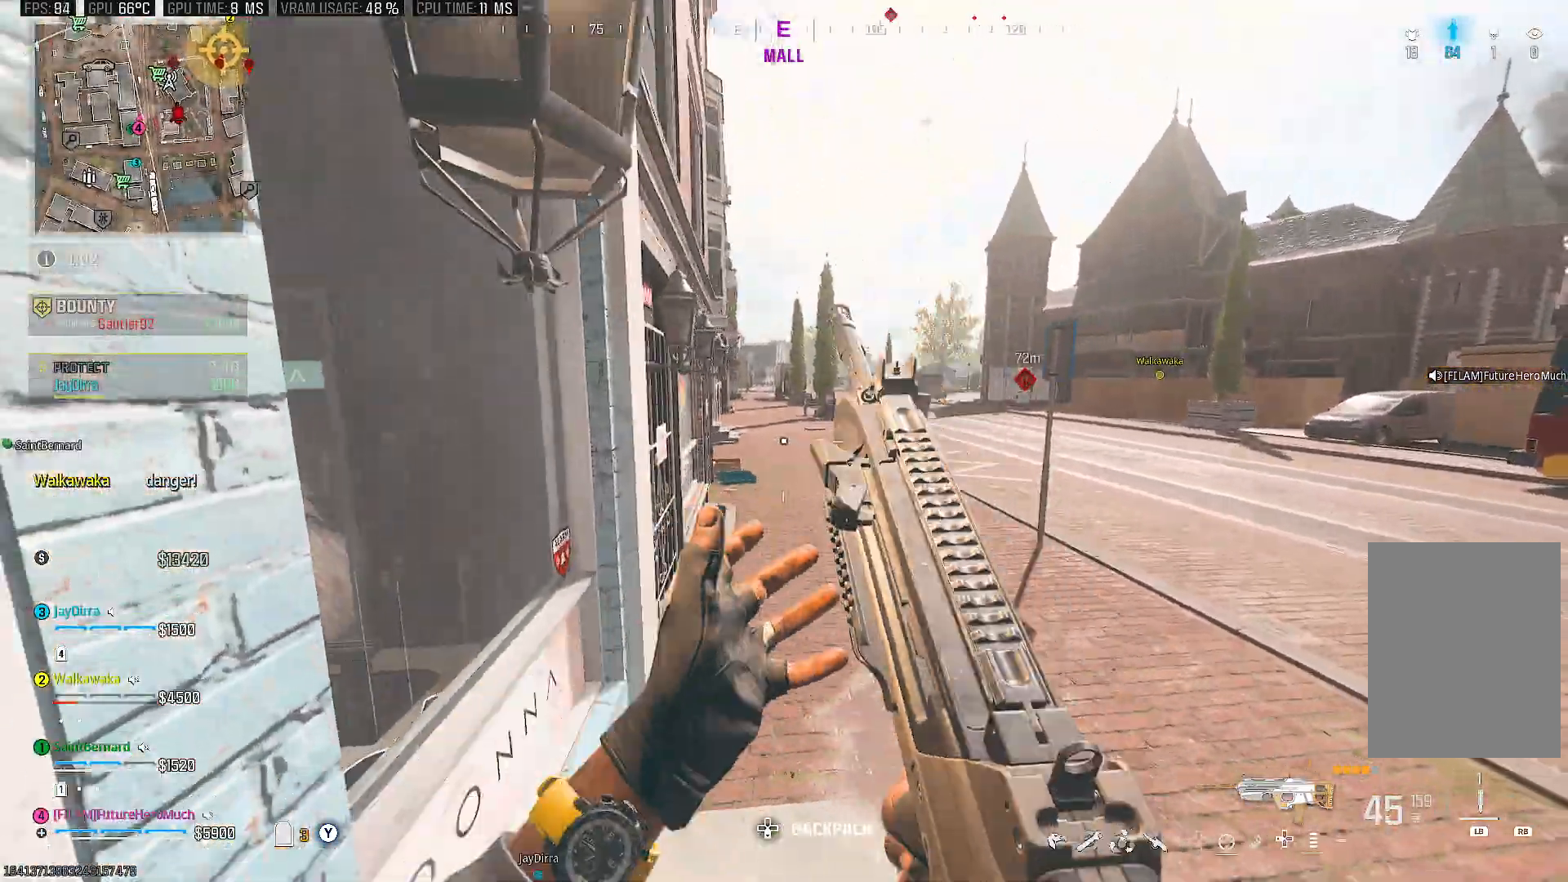
{"buttons": [], "left_stick": "down-left", "right_stick": "center", "events": [[183, "right_stick", "right"], [200, "left_stick", "down-left"], [483, "right_stick", "center"]]}
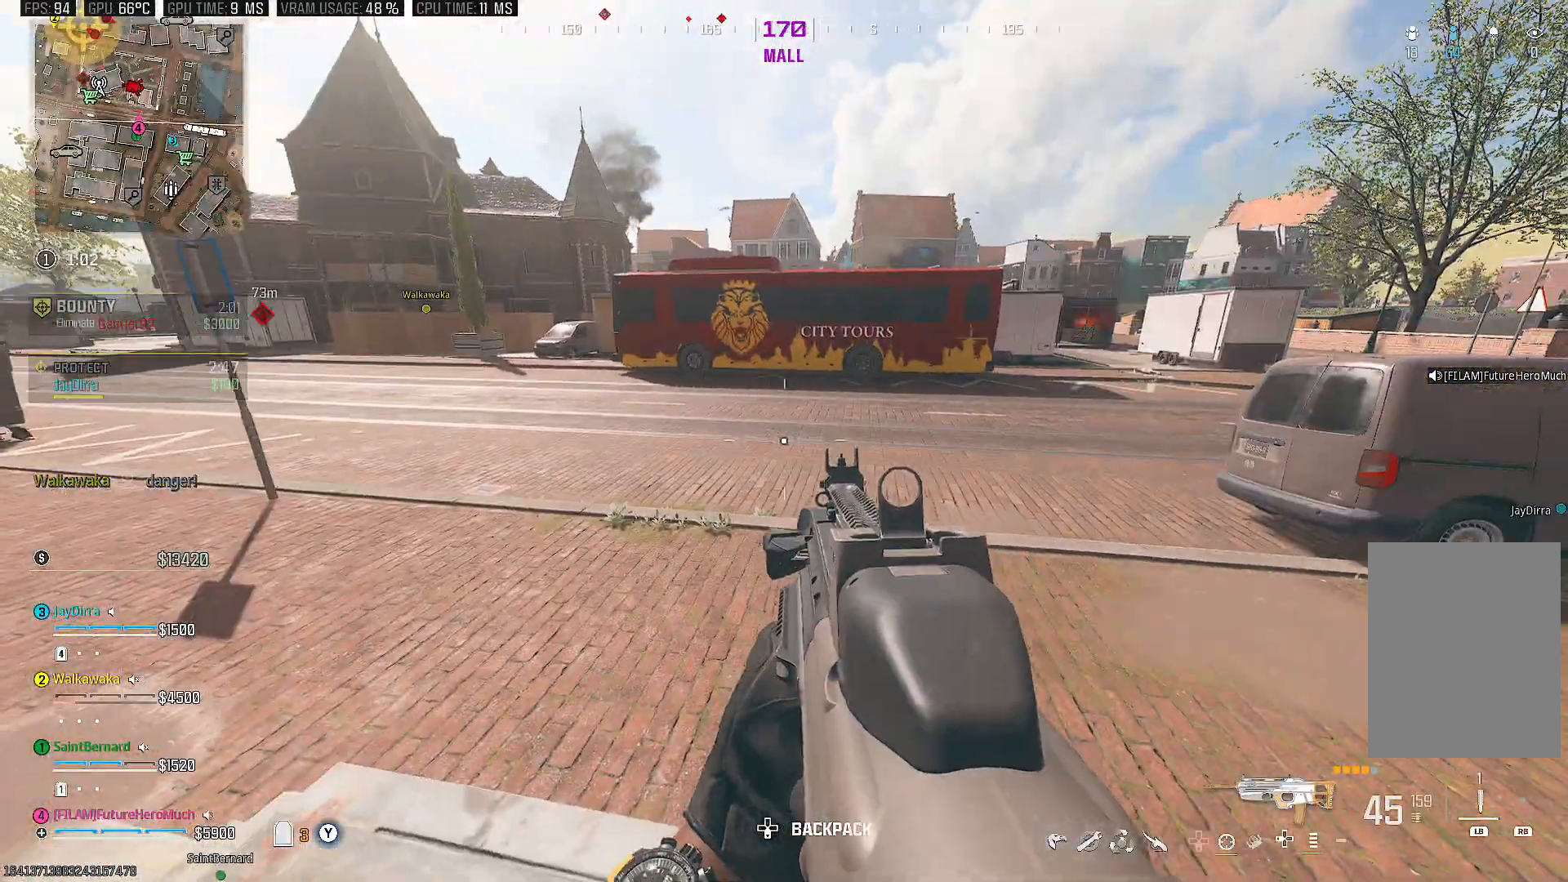
{"buttons": [], "left_stick": "down-left", "right_stick": "right", "events": [[233, "right_stick", "right"]]}
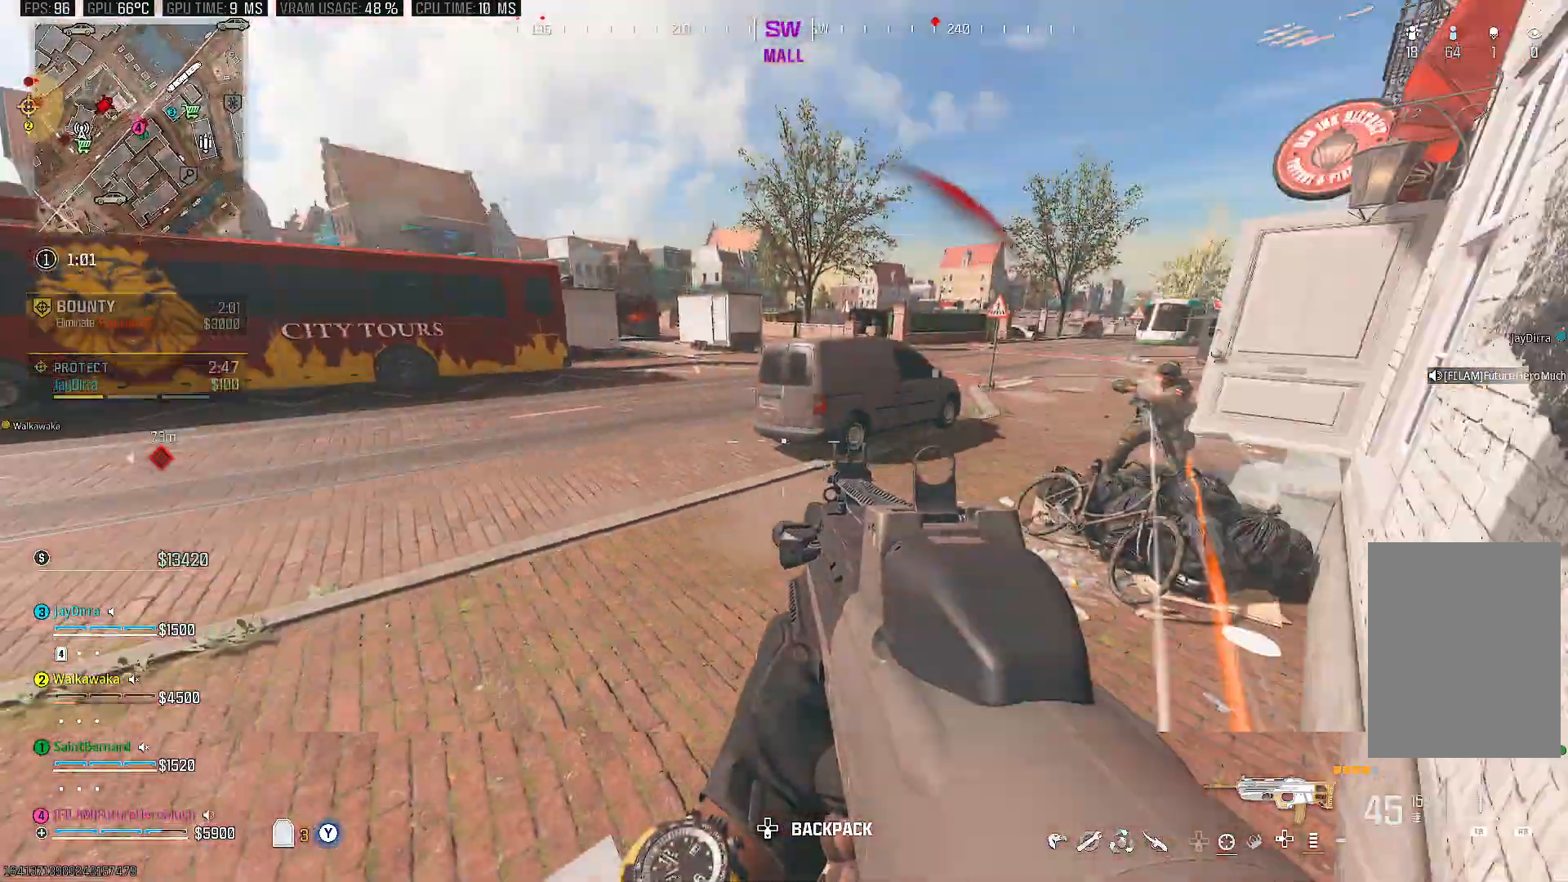
{"buttons": ["CIRCLE", "L2", "R2"], "left_stick": "left", "right_stick": "up-right", "events": [[50, "left_stick", "left"], [133, "CIRCLE", "down"], [233, "L2", "down"], [267, "right_stick", "center"], [300, "R2", "down"], [400, "right_stick", "up-right"]]}
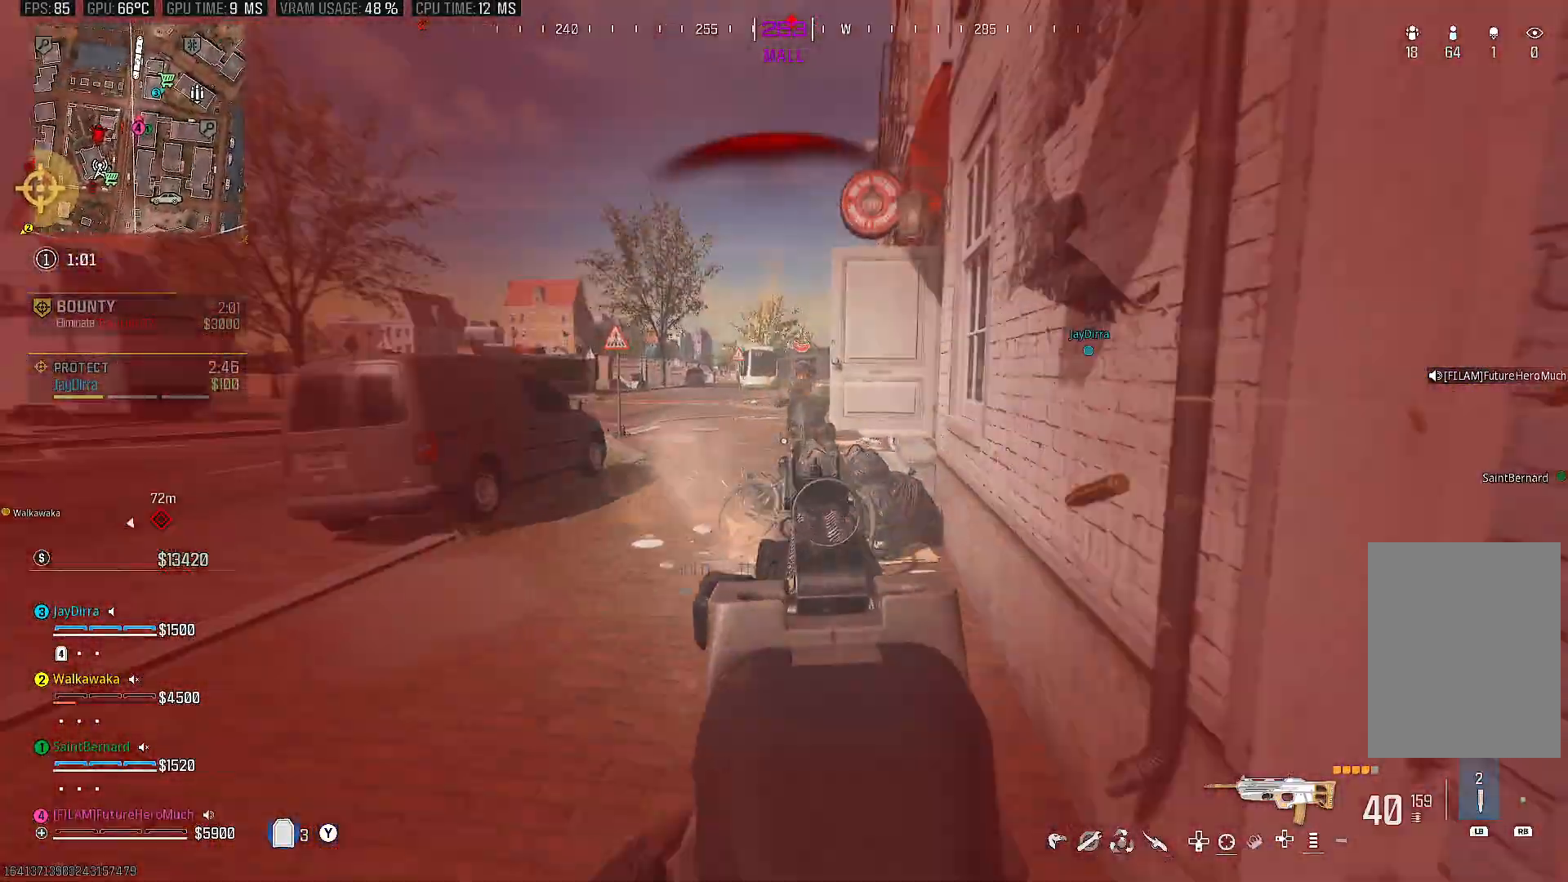
{"buttons": ["CIRCLE", "L2", "R2"], "left_stick": "center", "right_stick": "left", "events": [[133, "right_stick", "up-left"], [150, "R2", "up"], [250, "right_stick", "up-right"], [317, "R2", "down"], [417, "left_stick", "center"], [500, "right_stick", "left"]]}
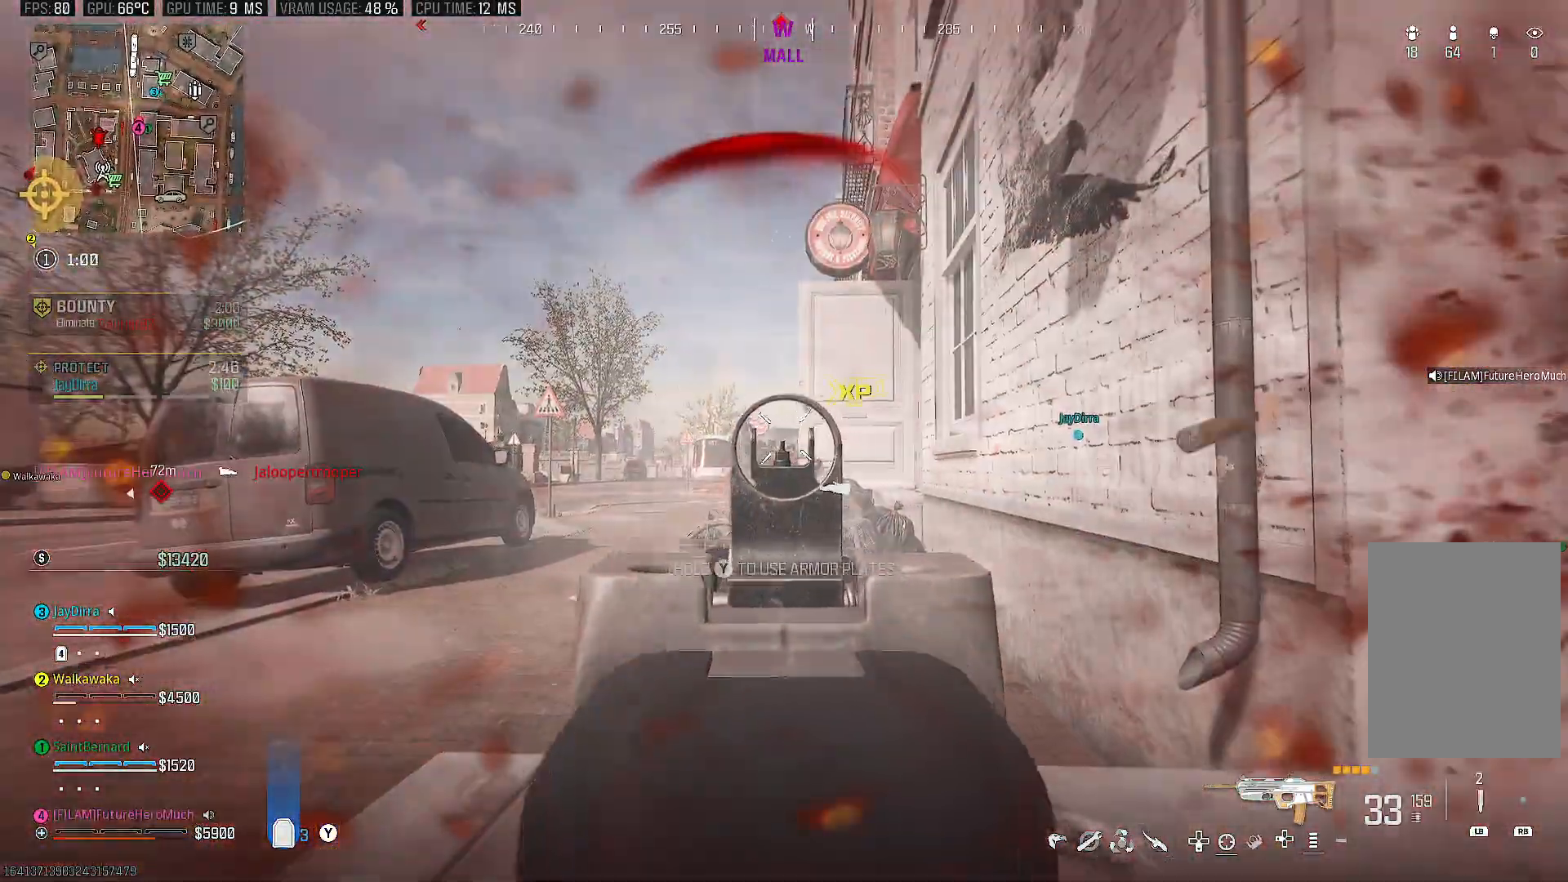
{"buttons": [], "left_stick": "up", "right_stick": "center", "events": [[200, "right_stick", "down"], [317, "L2", "up"], [350, "R2", "up"], [367, "left_stick", "up"], [383, "CIRCLE", "up"], [433, "right_stick", "center"]]}